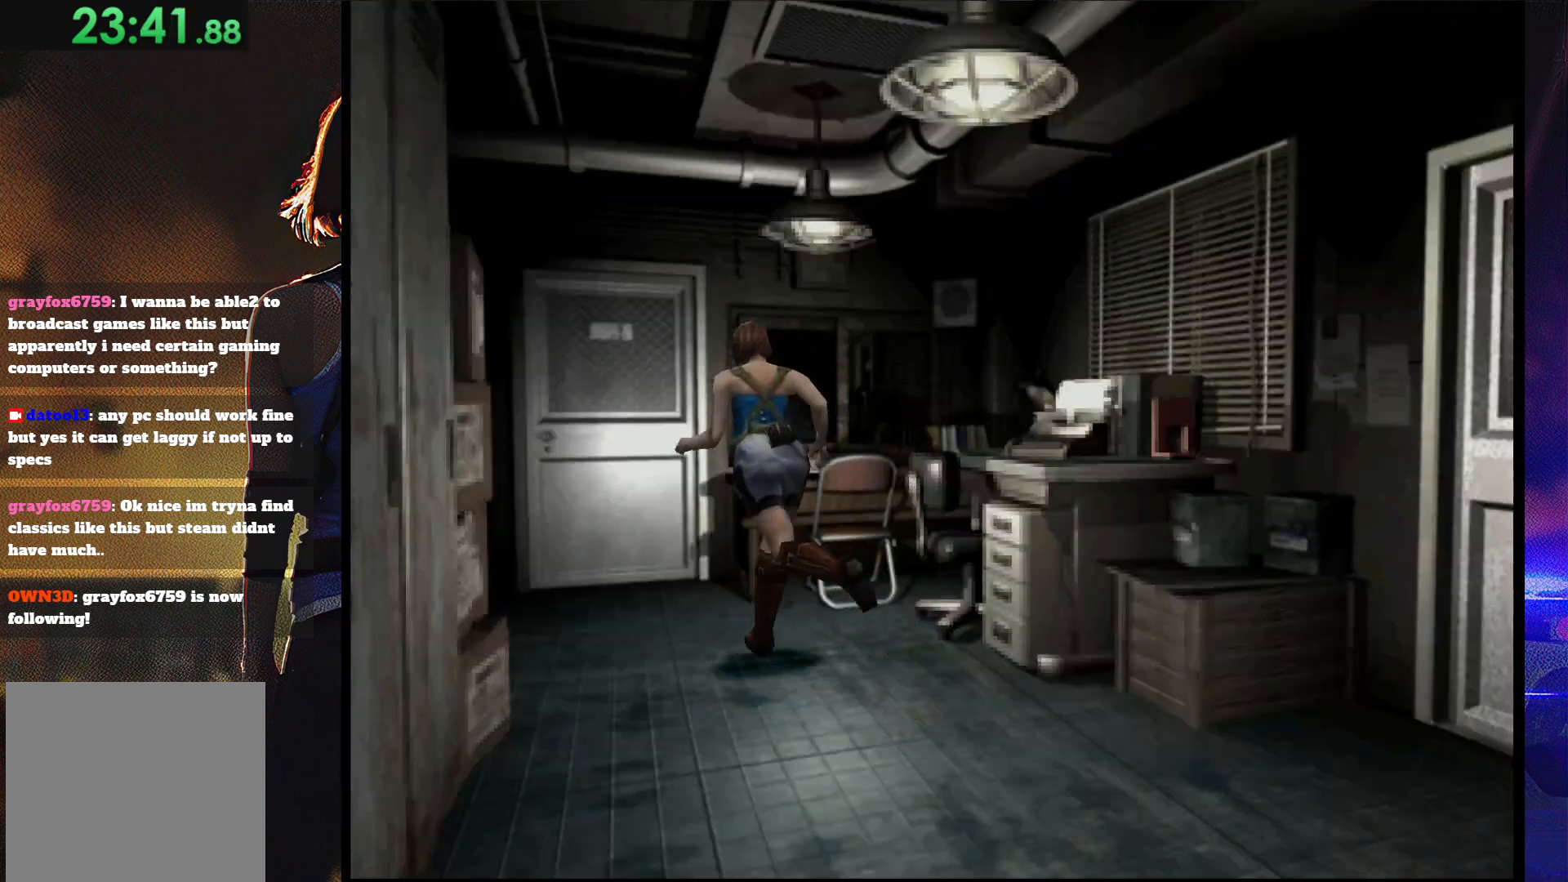
Gameplay with a controller (PlayStation layout); each line is a JSON object with the inputs held at the frame after it. "button_events" lists button changes between this image and that frame as [ms after this image, input, new state], when the widget could be followed in between (sticks are given only as held states). Not read: L3 R3 left_stick right_stick.
{"buttons": ["CROSS", "SQUARE", "DPAD_UP"], "button_events": [[367, "DPAD_RIGHT", "down"], [467, "CROSS", "down"], [500, "DPAD_RIGHT", "up"]]}
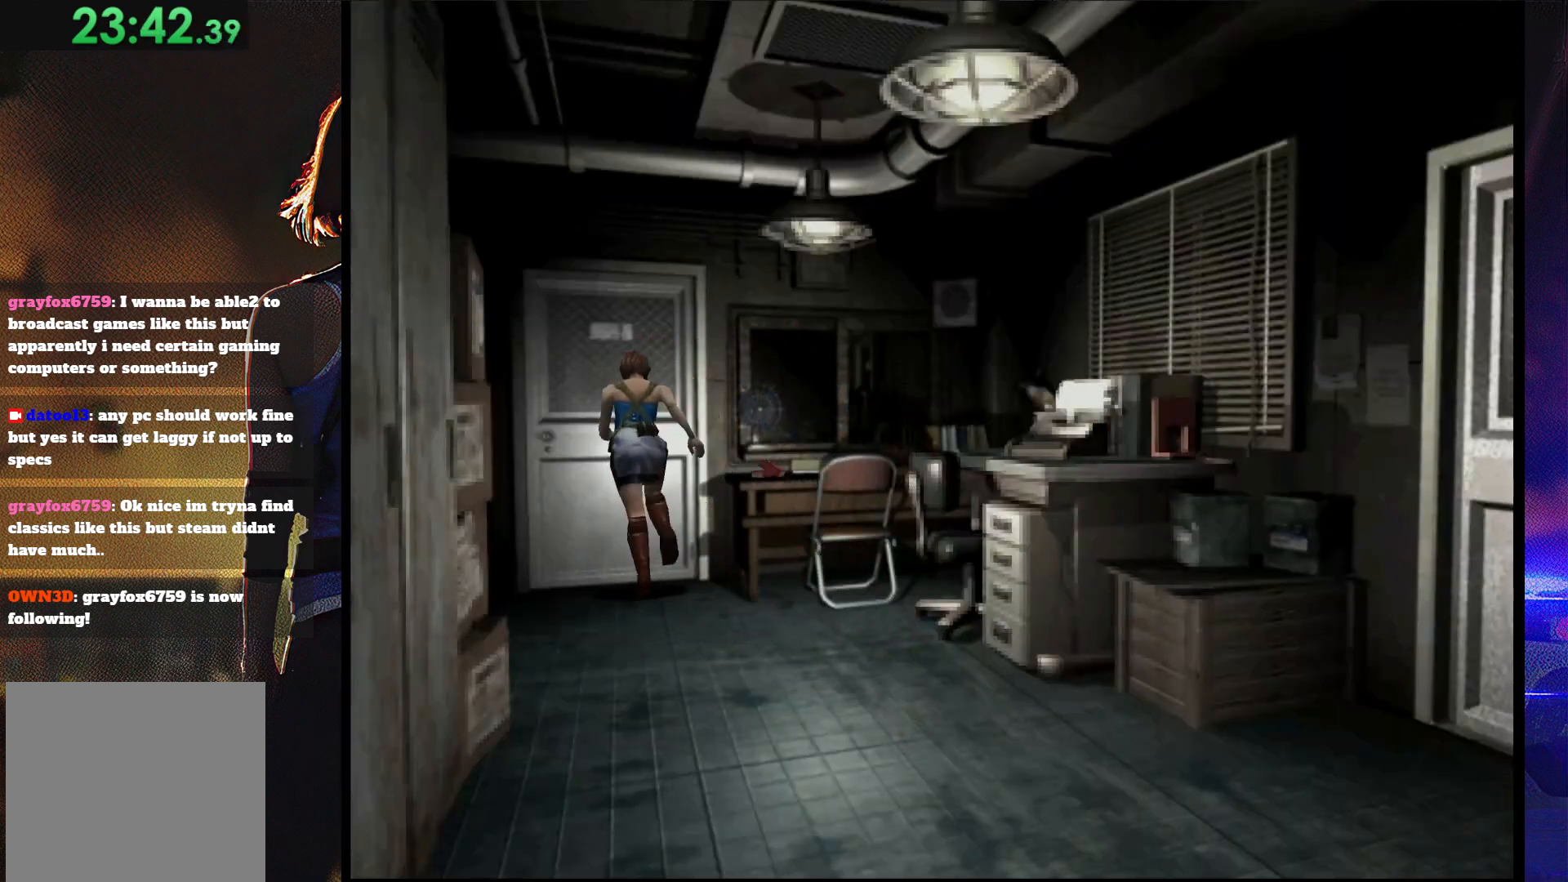
{"buttons": ["SQUARE"], "button_events": [[100, "CROSS", "up"], [167, "CROSS", "down"], [300, "CROSS", "up"], [367, "CROSS", "down"], [433, "DPAD_UP", "up"], [500, "CROSS", "up"]]}
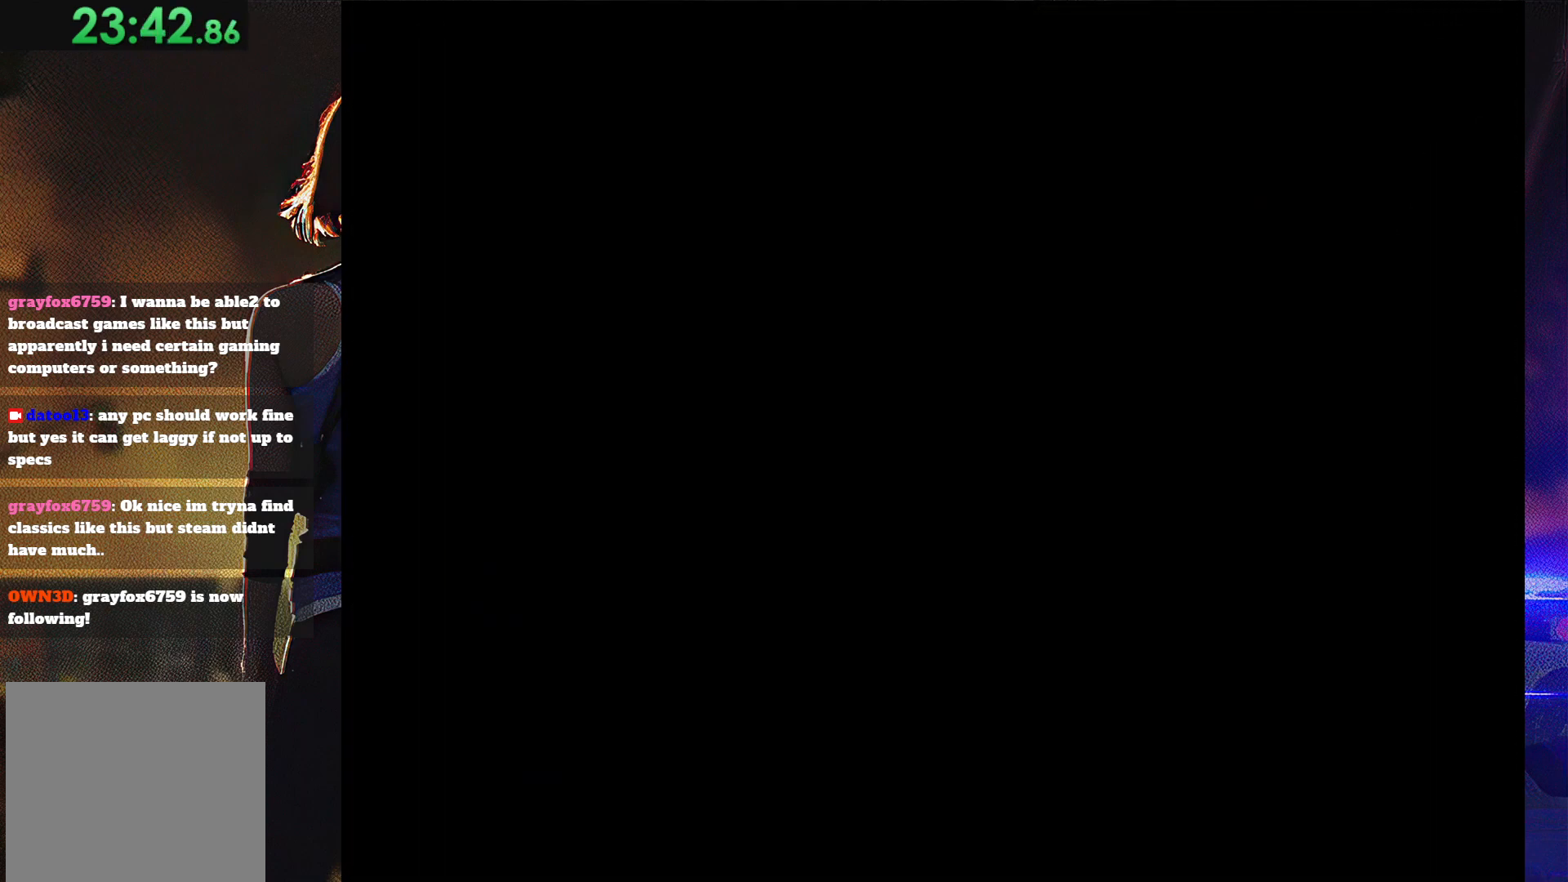
{"buttons": [], "button_events": [[233, "SQUARE", "up"]]}
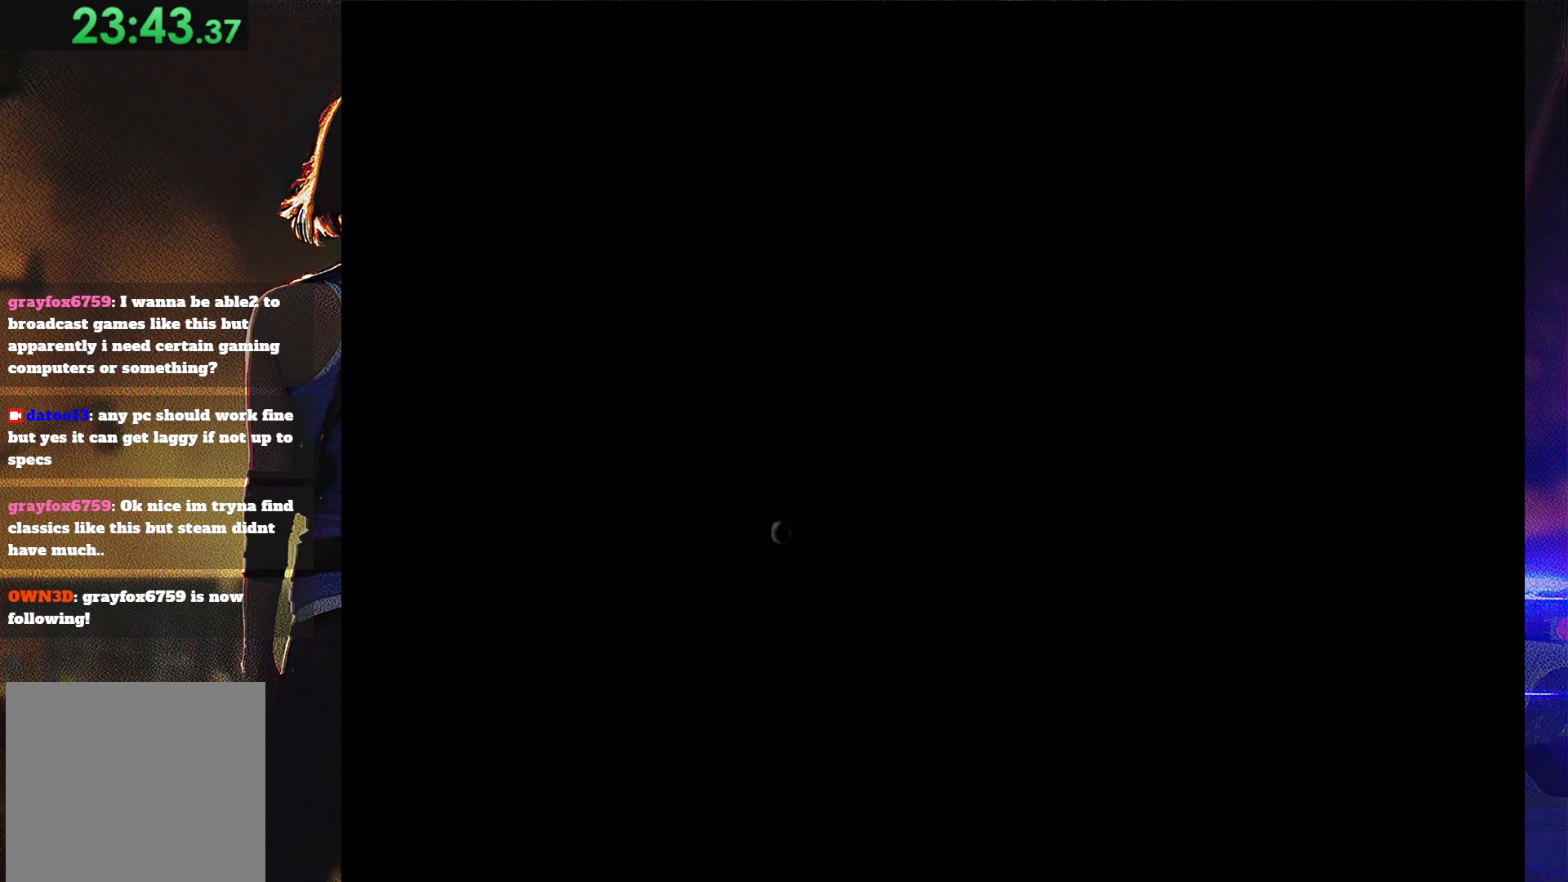
{"buttons": ["SQUARE"], "button_events": [[200, "DPAD_LEFT", "down"], [233, "DPAD_DOWN", "down"], [233, "SQUARE", "down"], [267, "DPAD_LEFT", "up"], [333, "DPAD_DOWN", "up"], [400, "SQUARE", "up"], [500, "SQUARE", "down"]]}
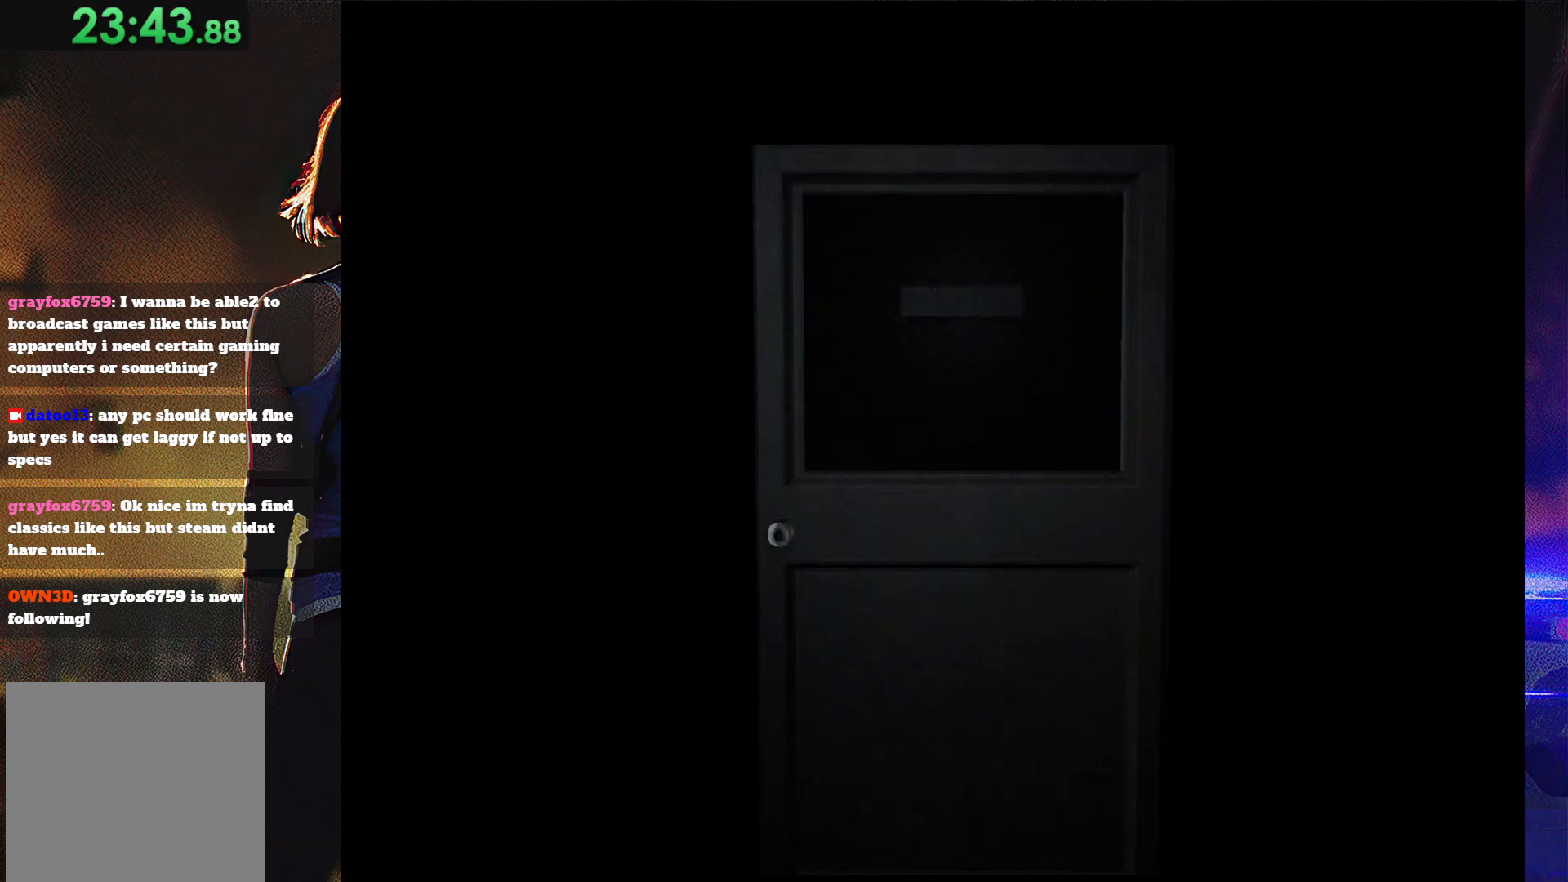
{"buttons": [], "button_events": [[133, "SQUARE", "up"]]}
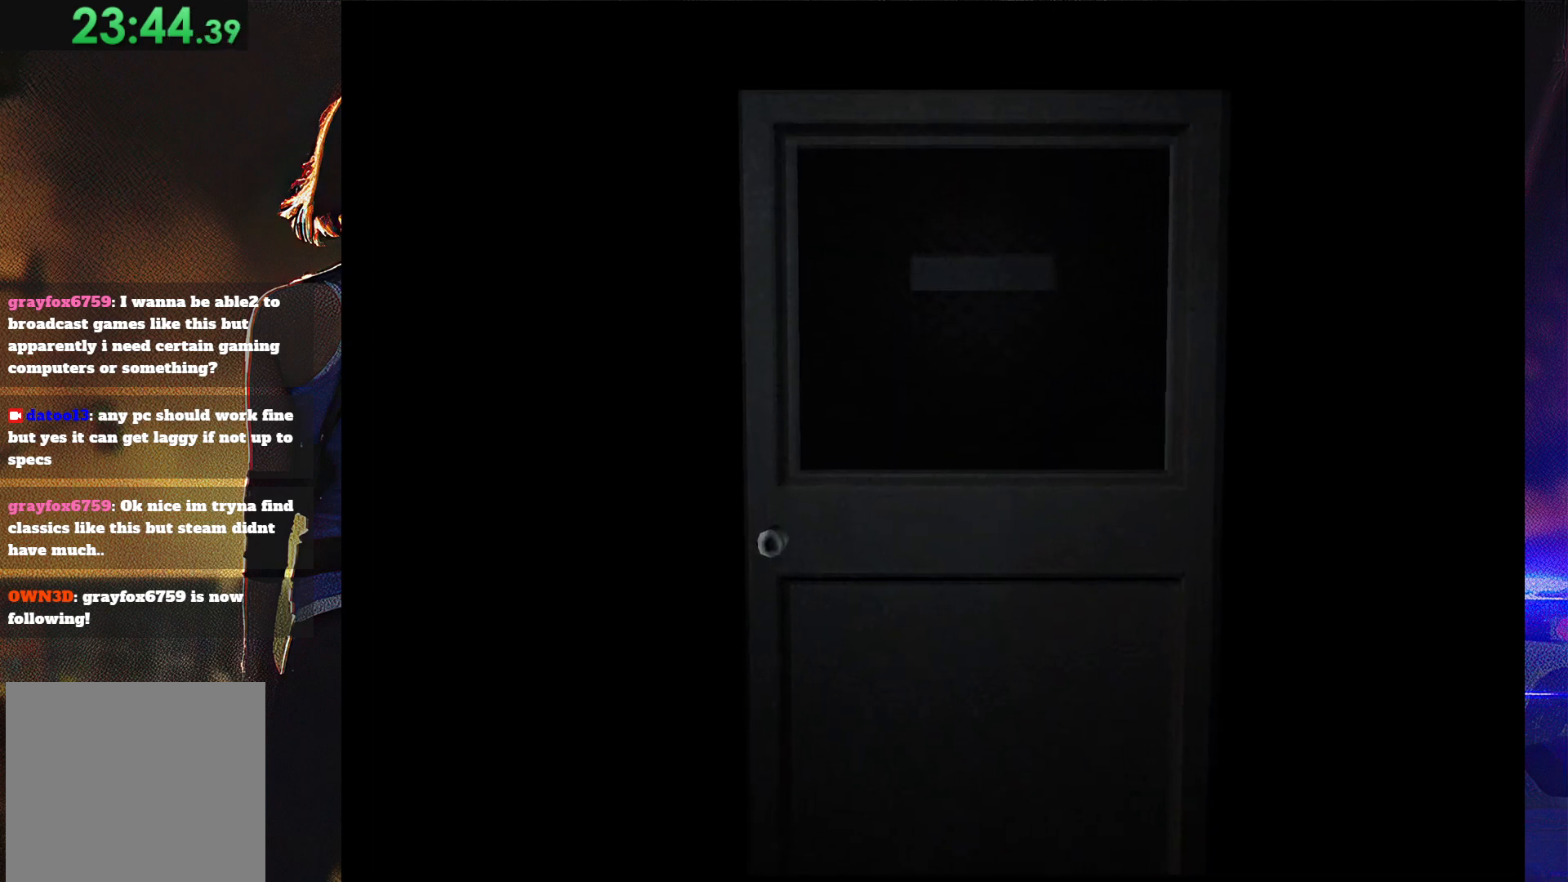
{"buttons": [], "button_events": []}
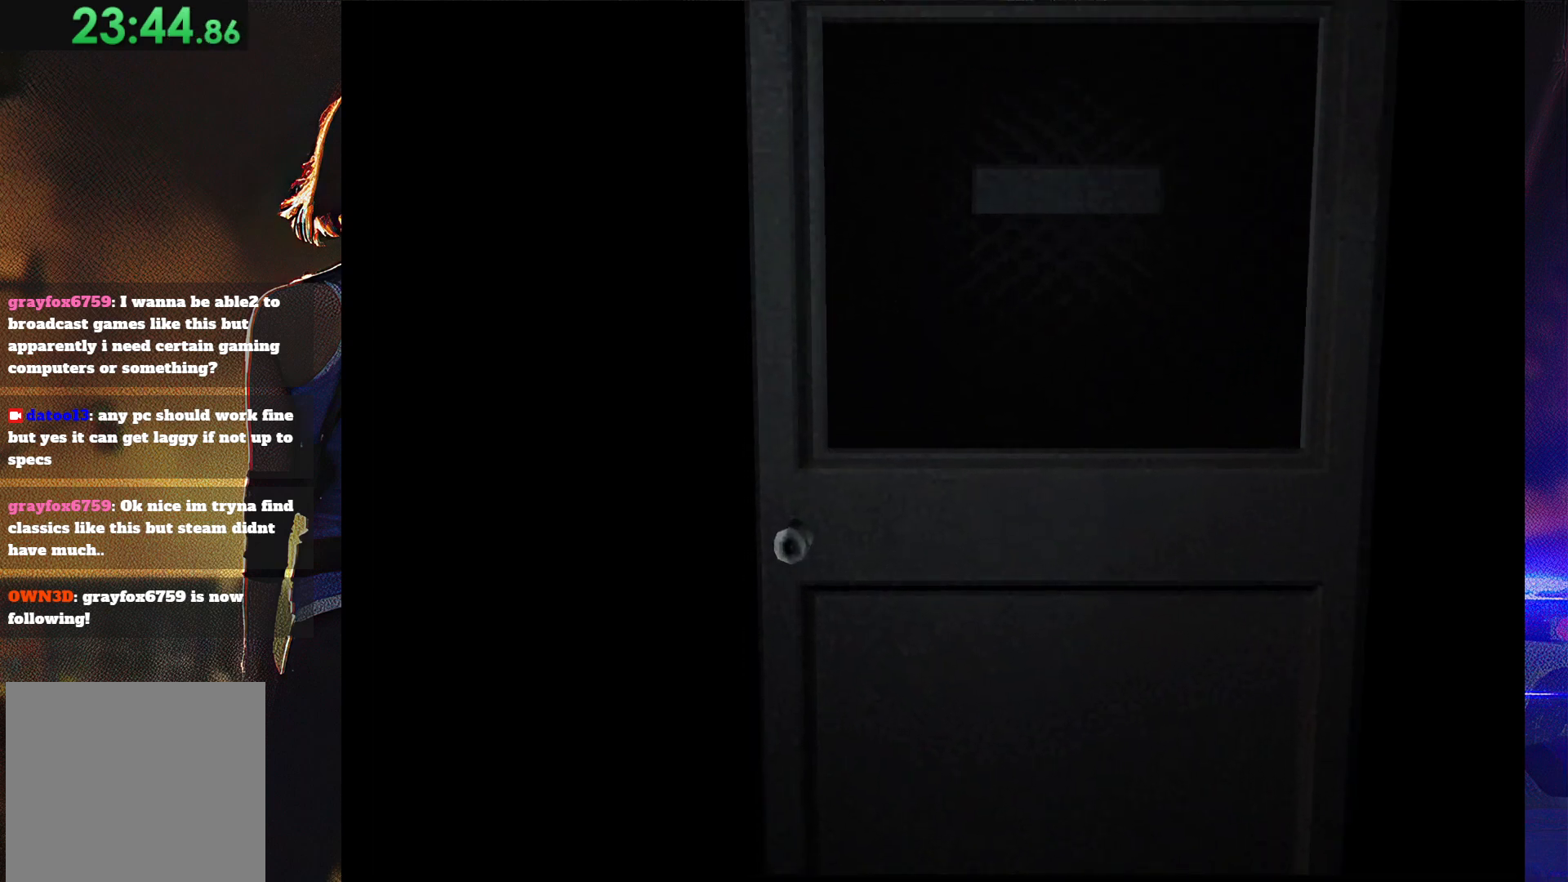
{"buttons": [], "button_events": []}
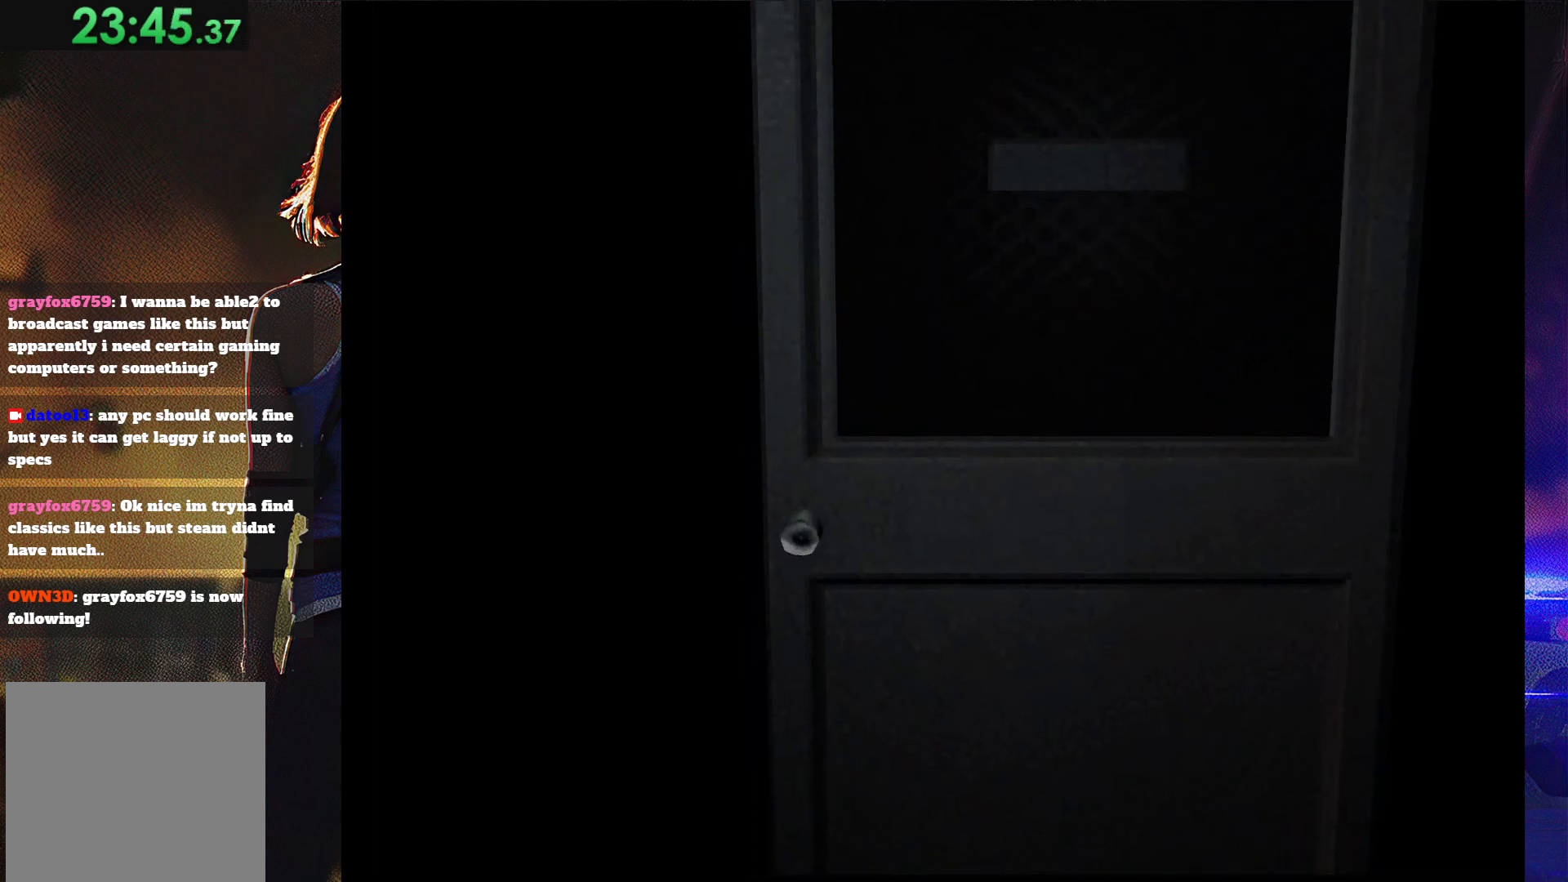
{"buttons": [], "button_events": []}
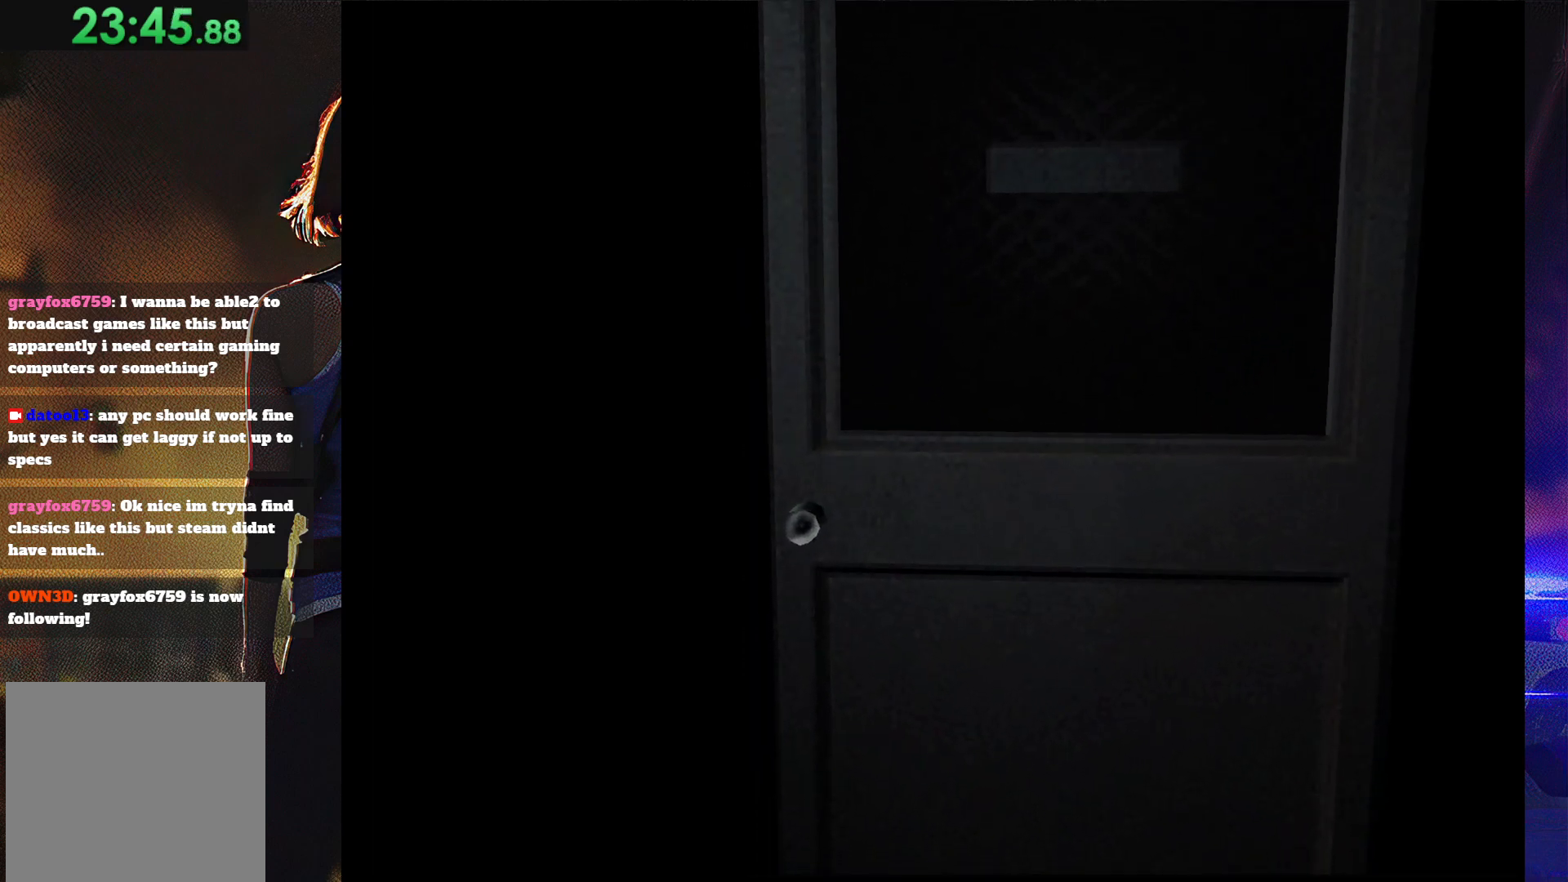
{"buttons": ["SQUARE", "DPAD_UP"], "button_events": [[433, "DPAD_UP", "down"], [433, "SQUARE", "down"]]}
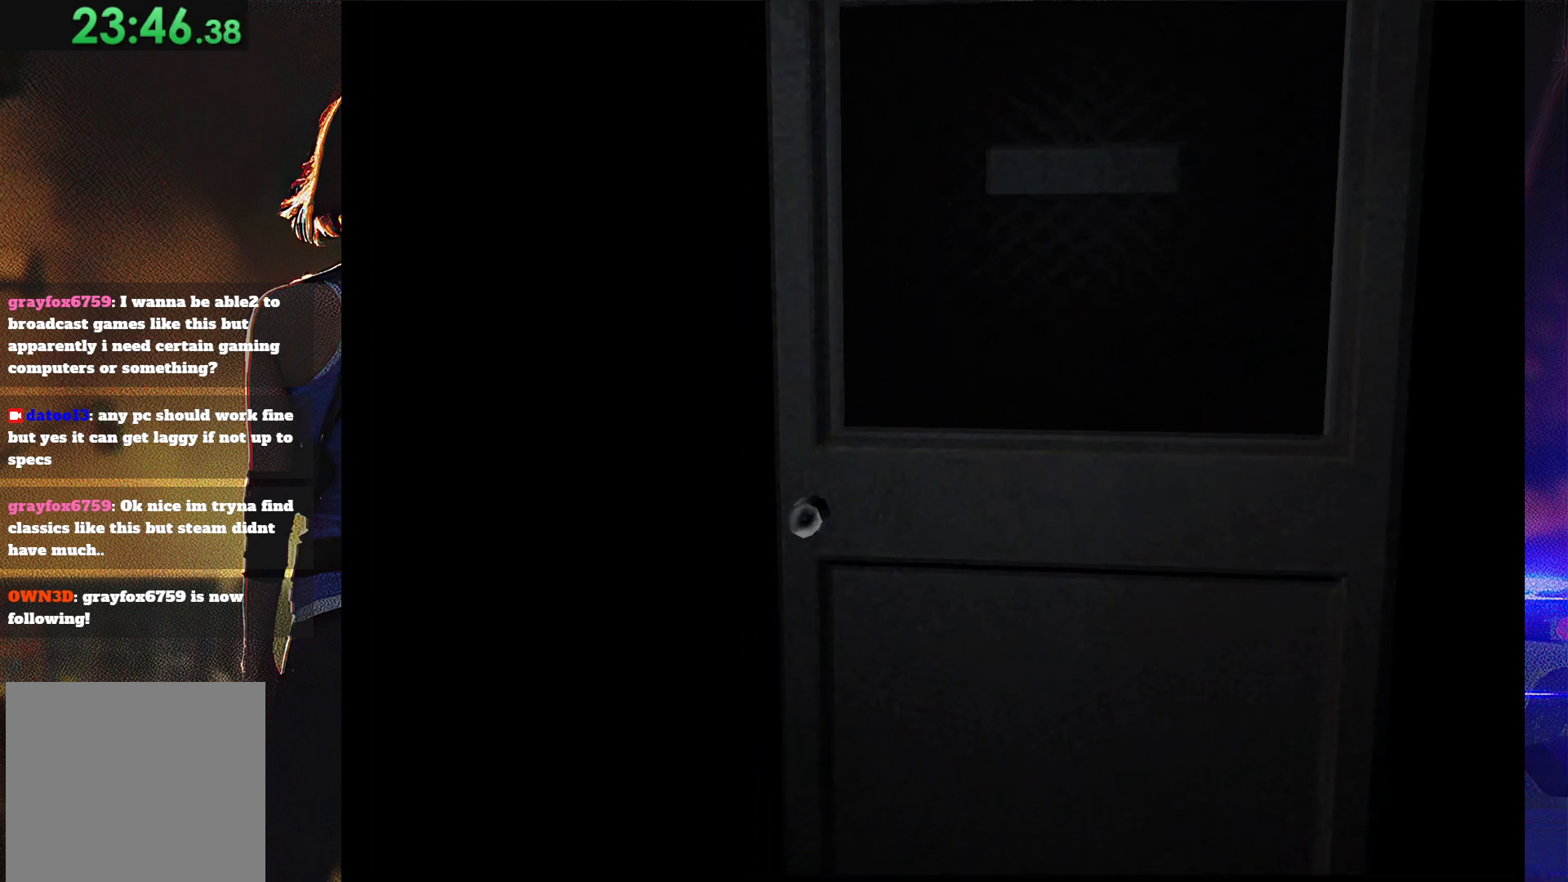
{"buttons": ["SQUARE", "DPAD_UP"], "button_events": []}
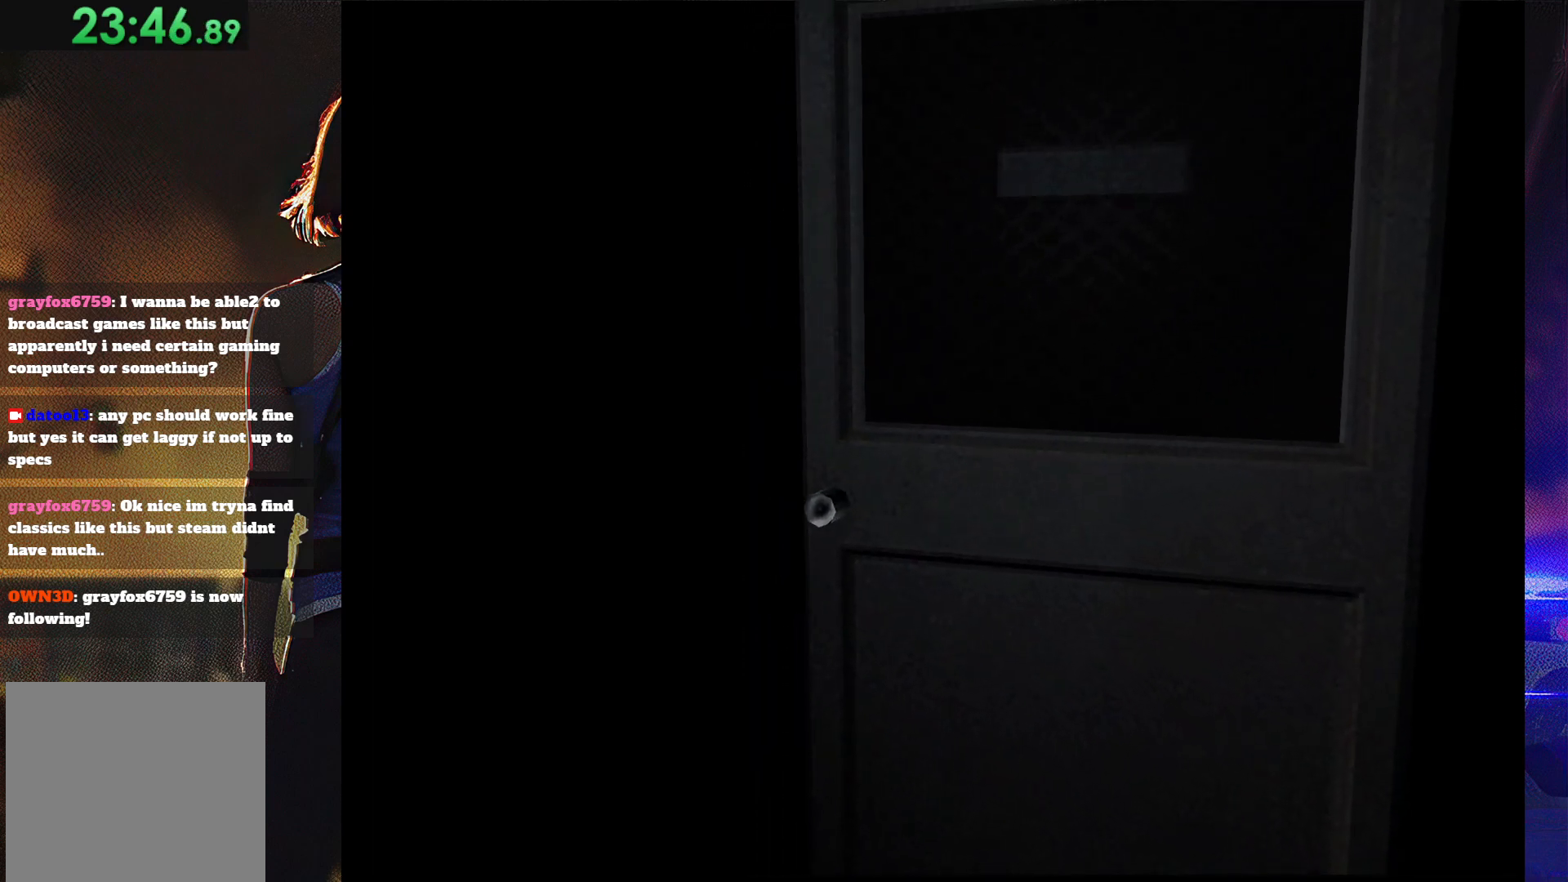
{"buttons": ["SQUARE", "DPAD_UP"], "button_events": []}
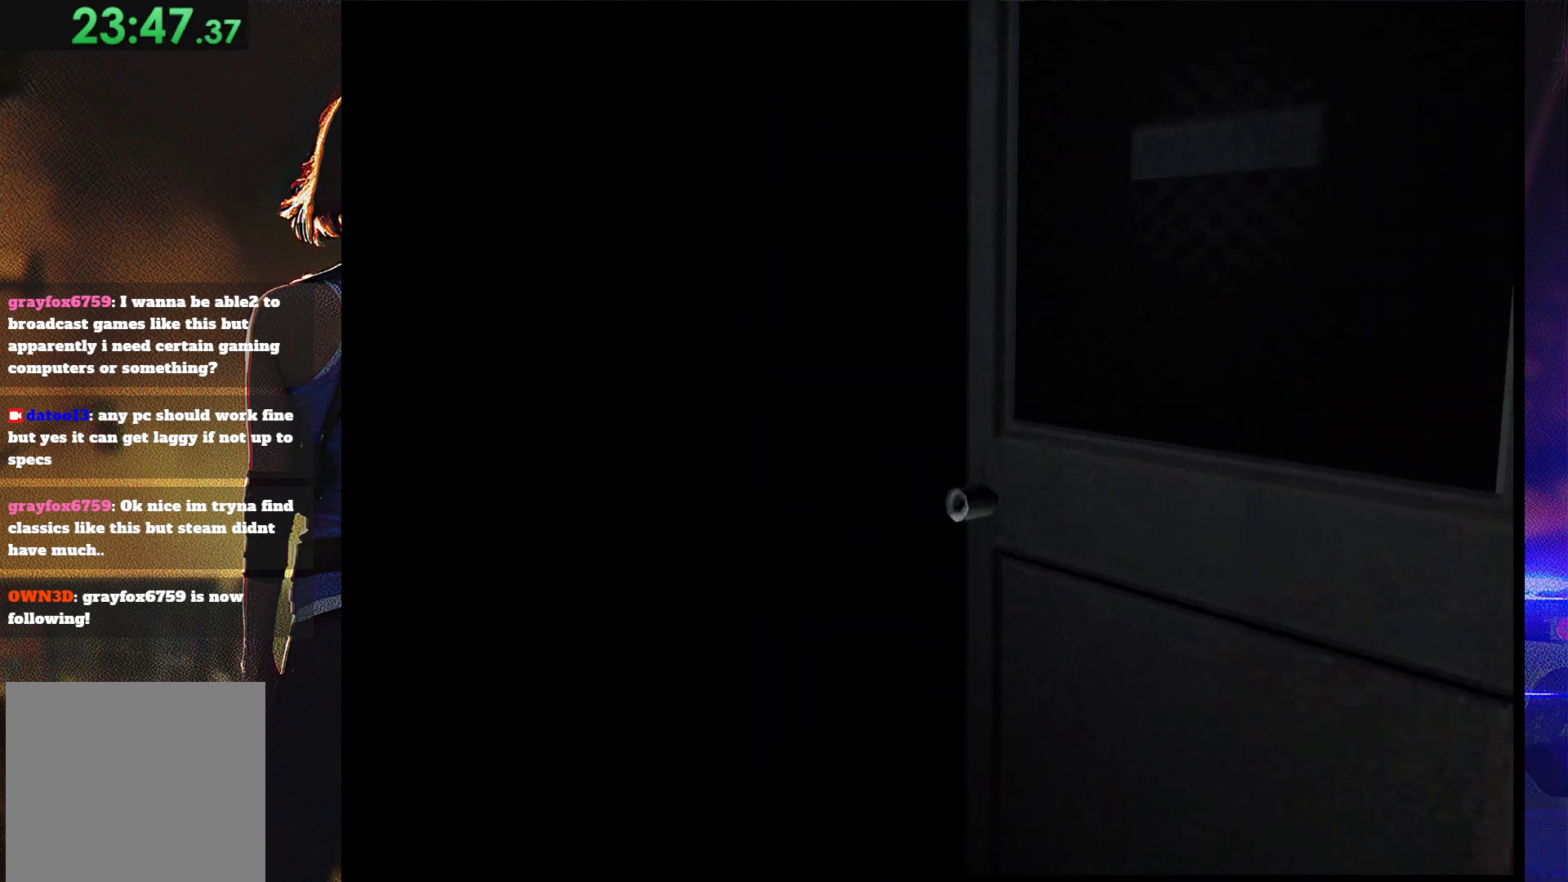
{"buttons": ["SQUARE", "DPAD_UP"], "button_events": []}
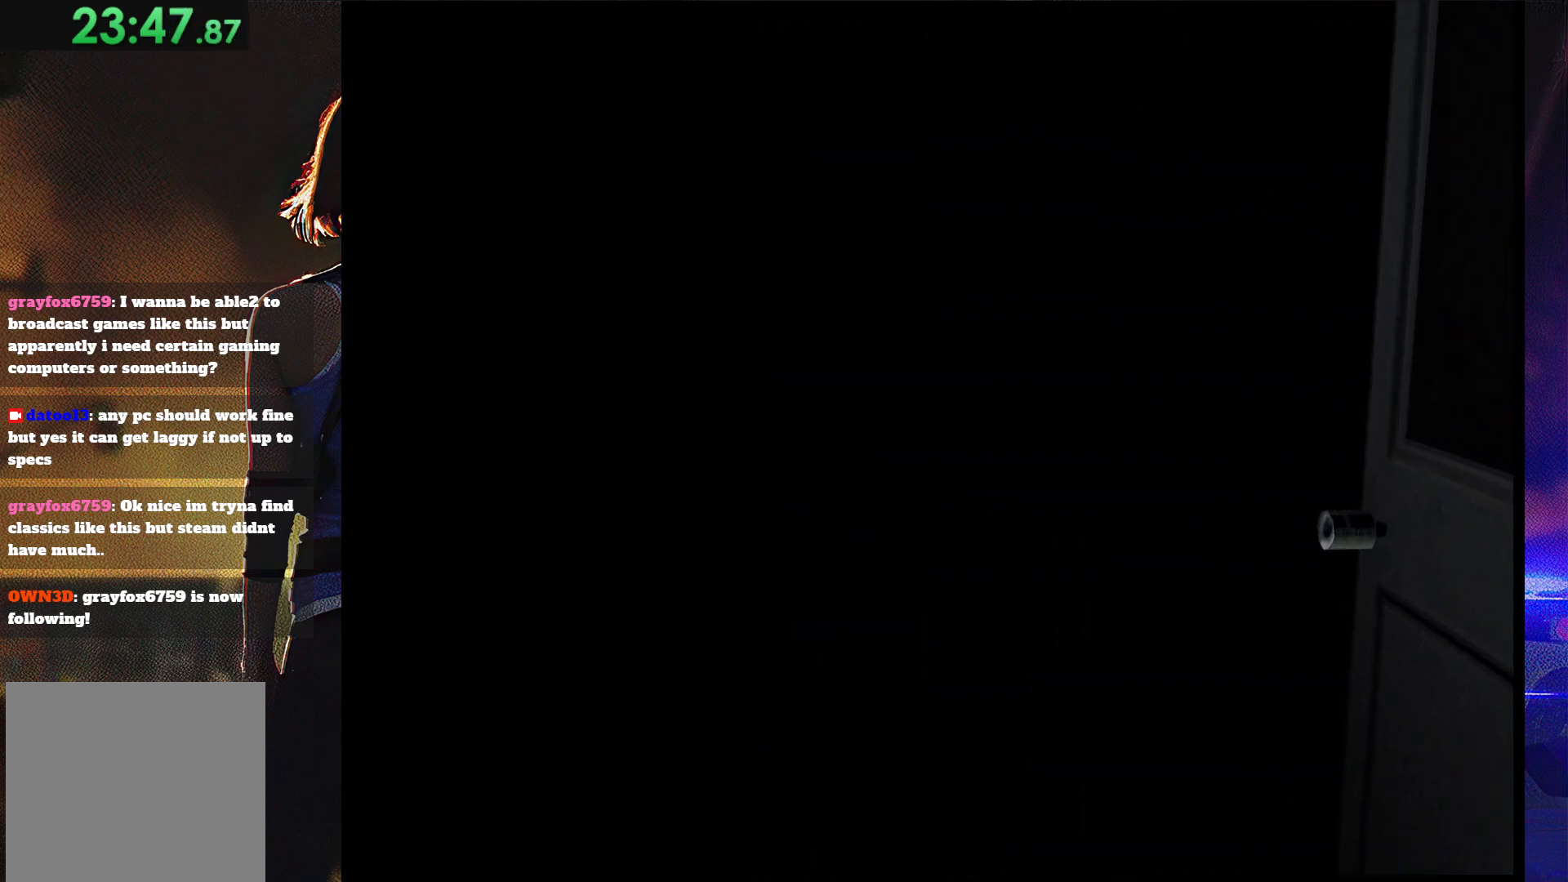
{"buttons": ["SQUARE", "DPAD_UP", "DPAD_LEFT"], "button_events": [[200, "DPAD_LEFT", "down"]]}
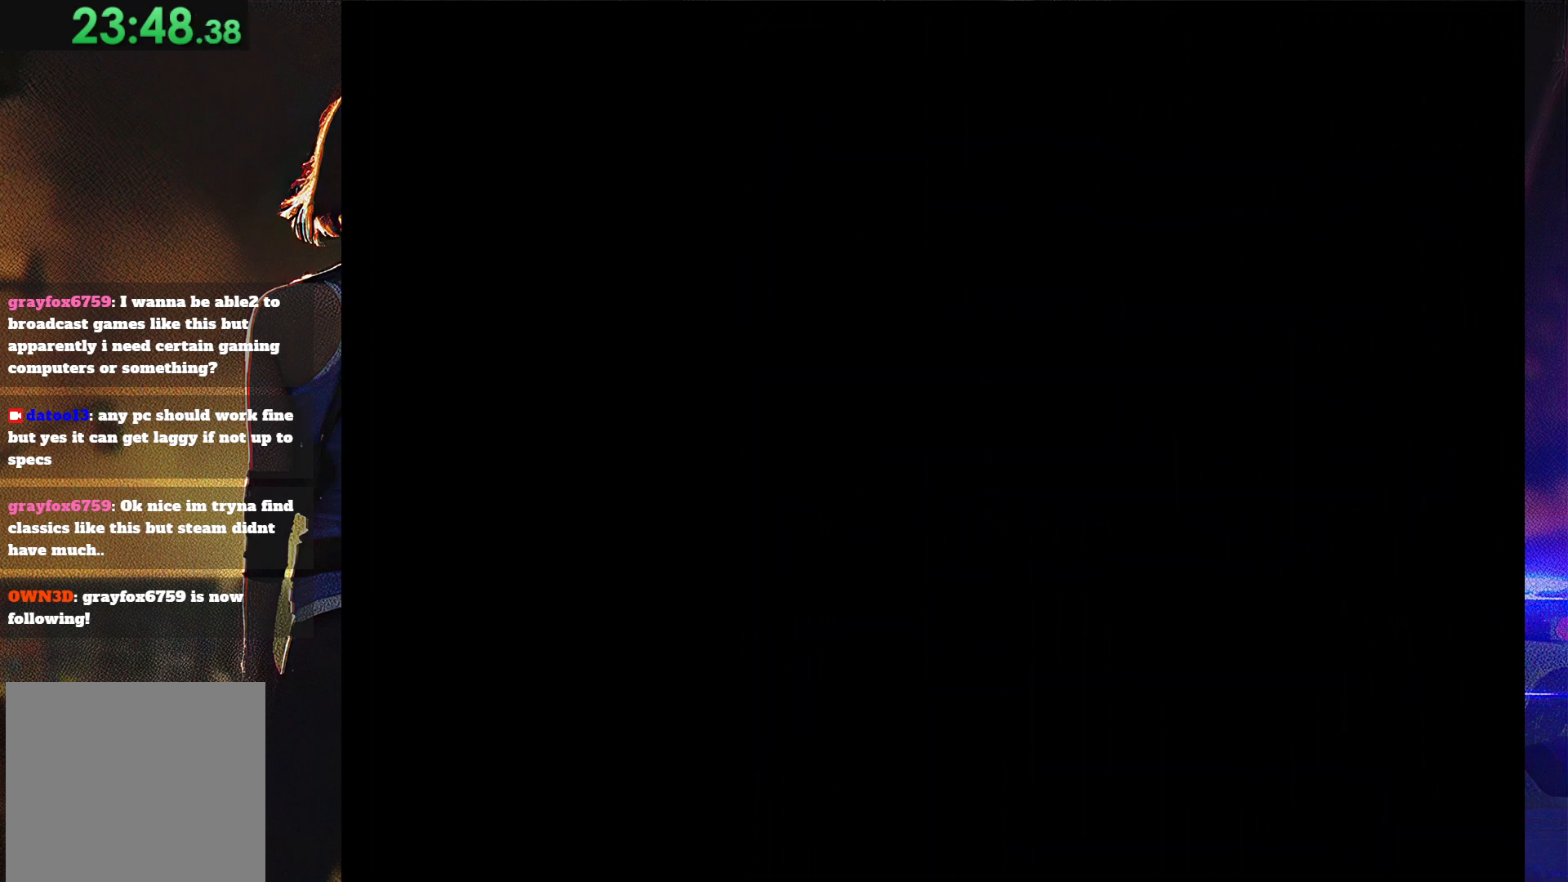
{"buttons": ["SQUARE", "DPAD_UP", "DPAD_LEFT"], "button_events": []}
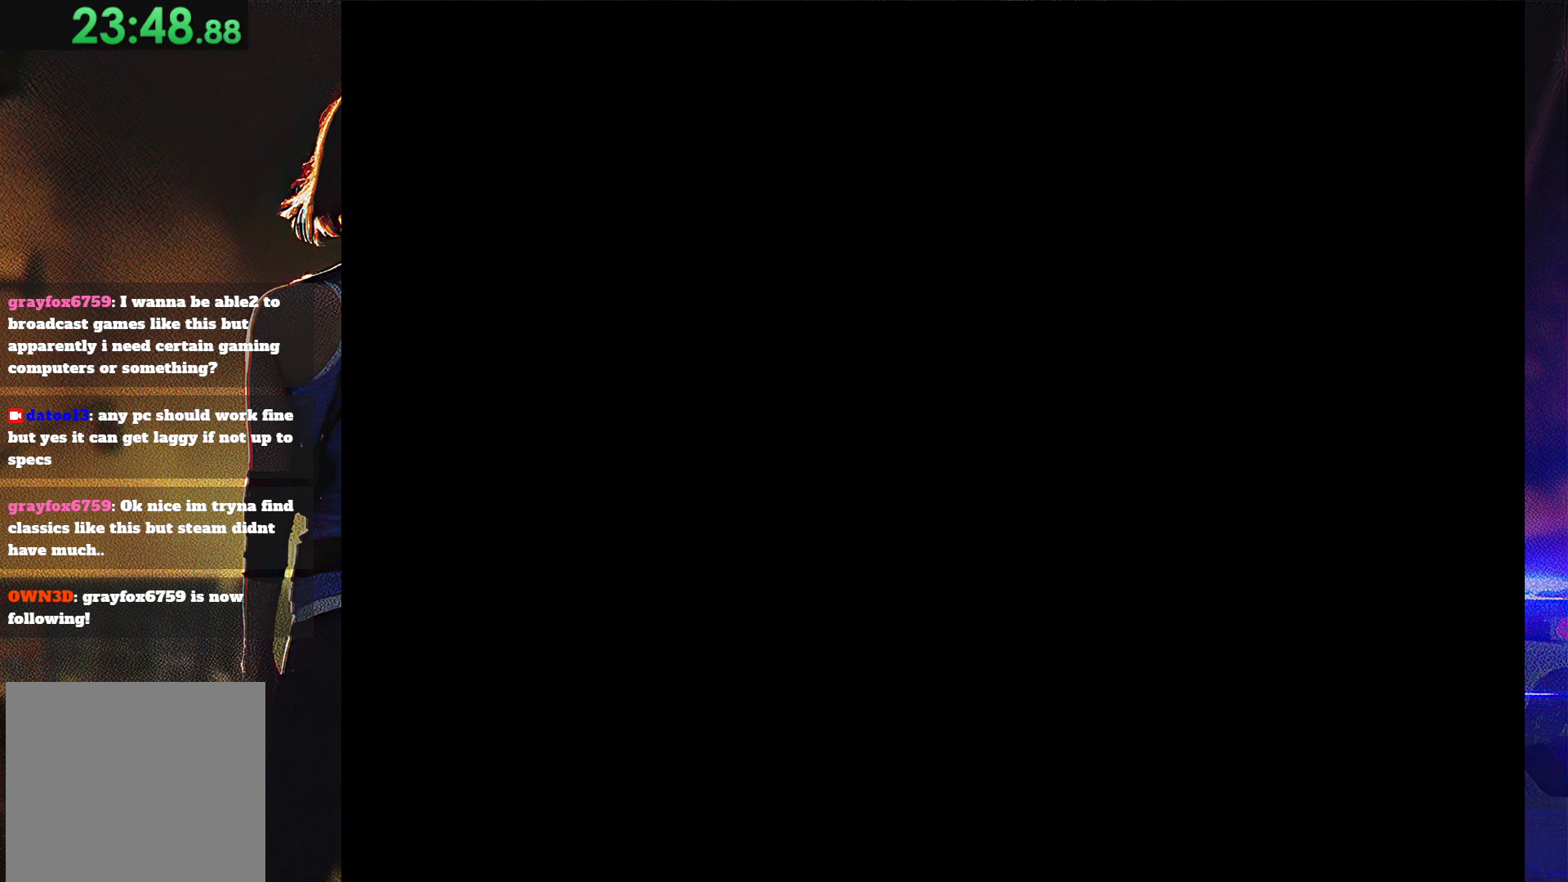
{"buttons": ["SQUARE", "DPAD_UP", "DPAD_LEFT"], "button_events": []}
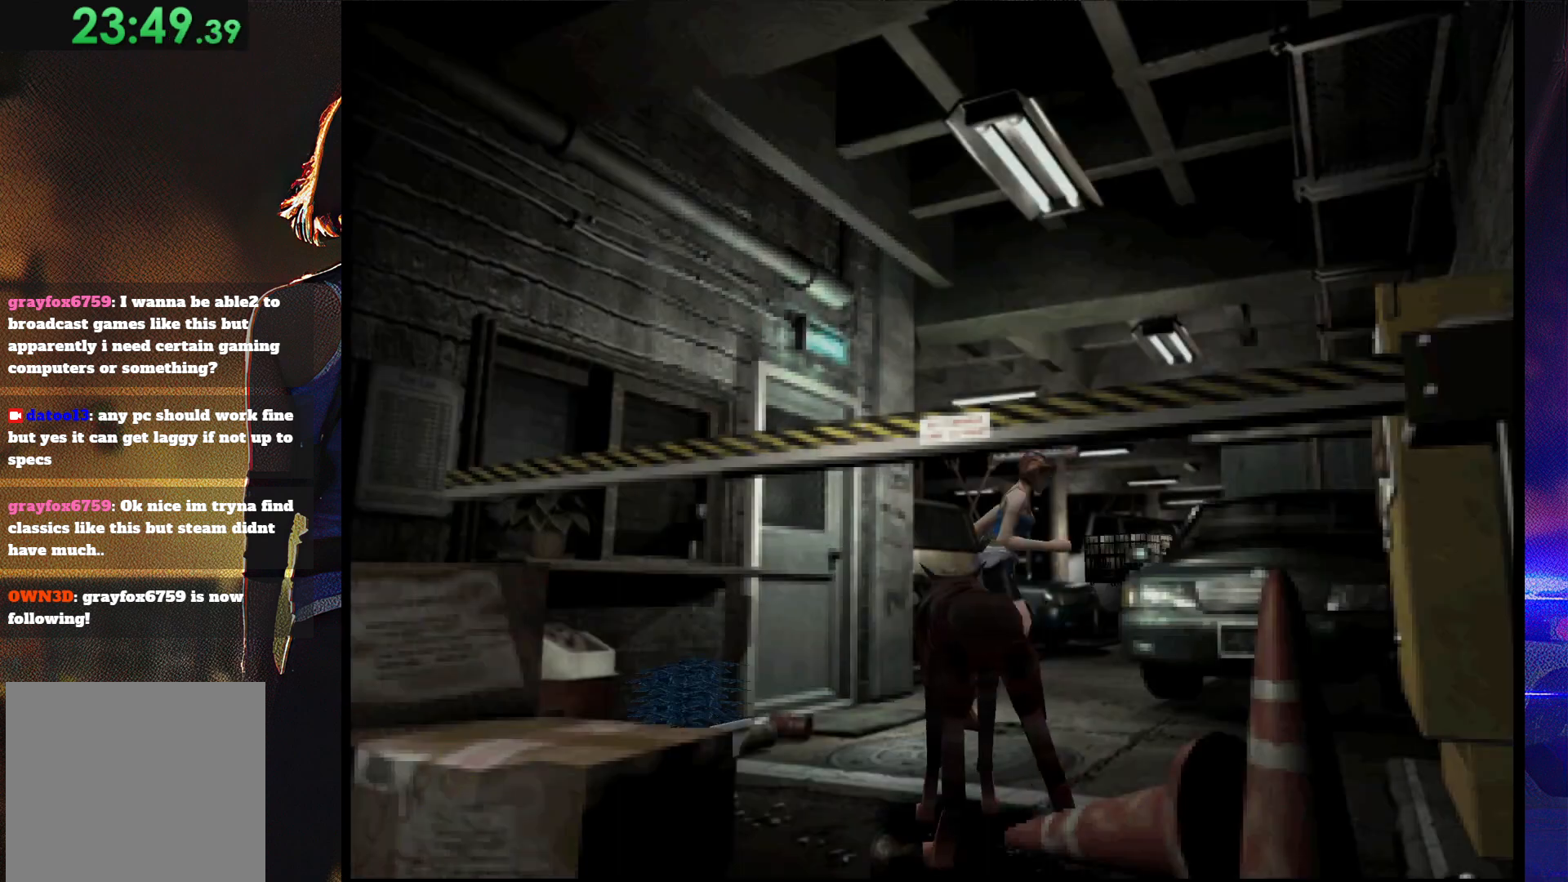
{"buttons": ["SQUARE", "DPAD_UP", "DPAD_LEFT"], "button_events": []}
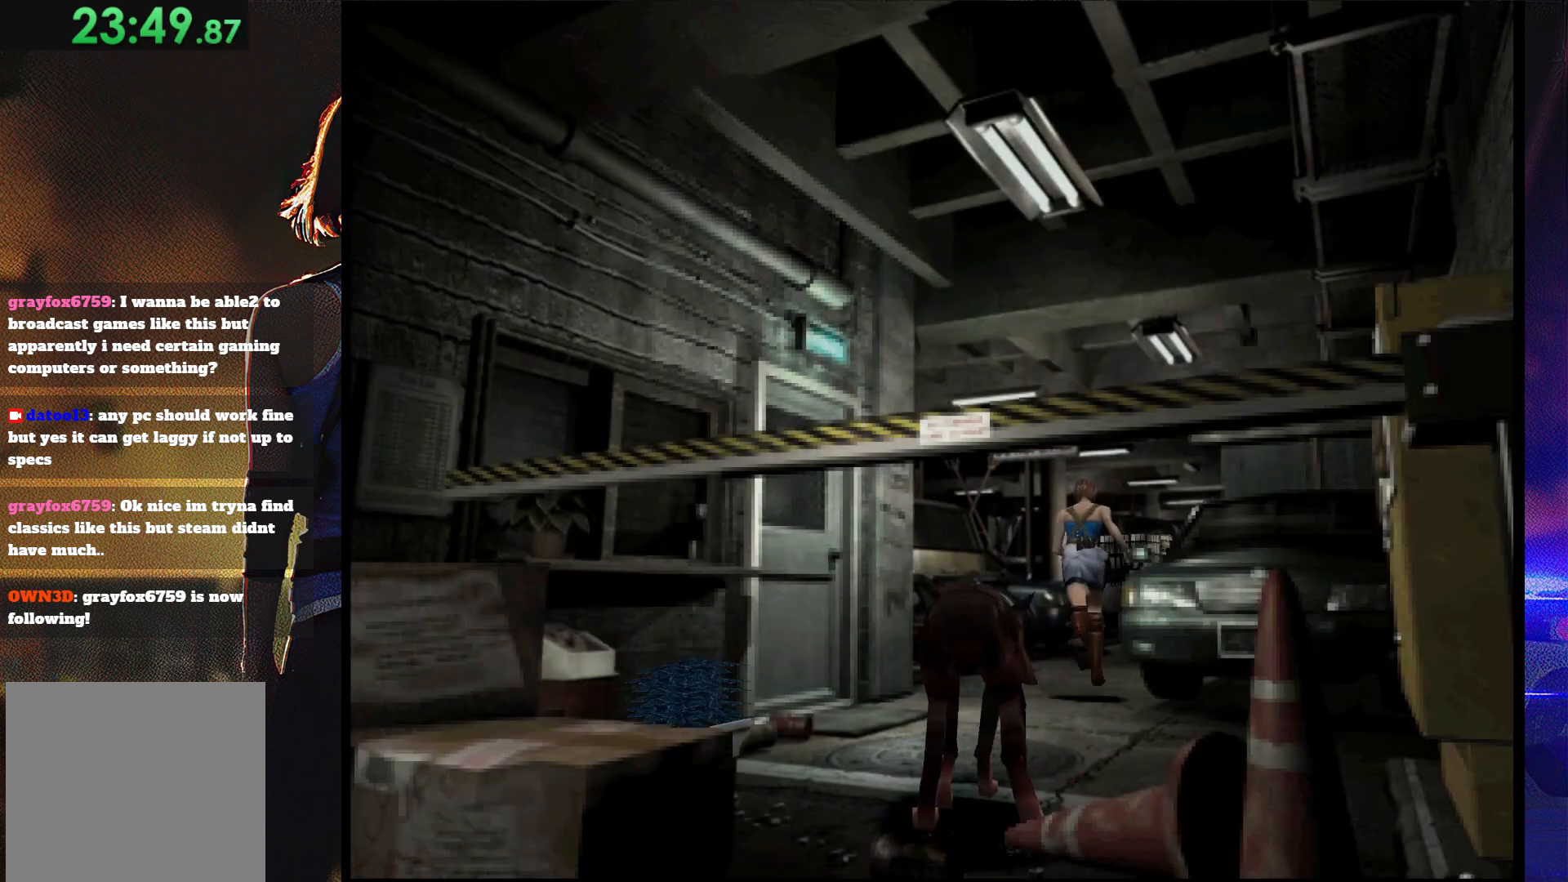
{"buttons": ["SQUARE", "DPAD_UP"], "button_events": [[67, "DPAD_LEFT", "up"], [133, "DPAD_RIGHT", "down"], [333, "DPAD_RIGHT", "up"]]}
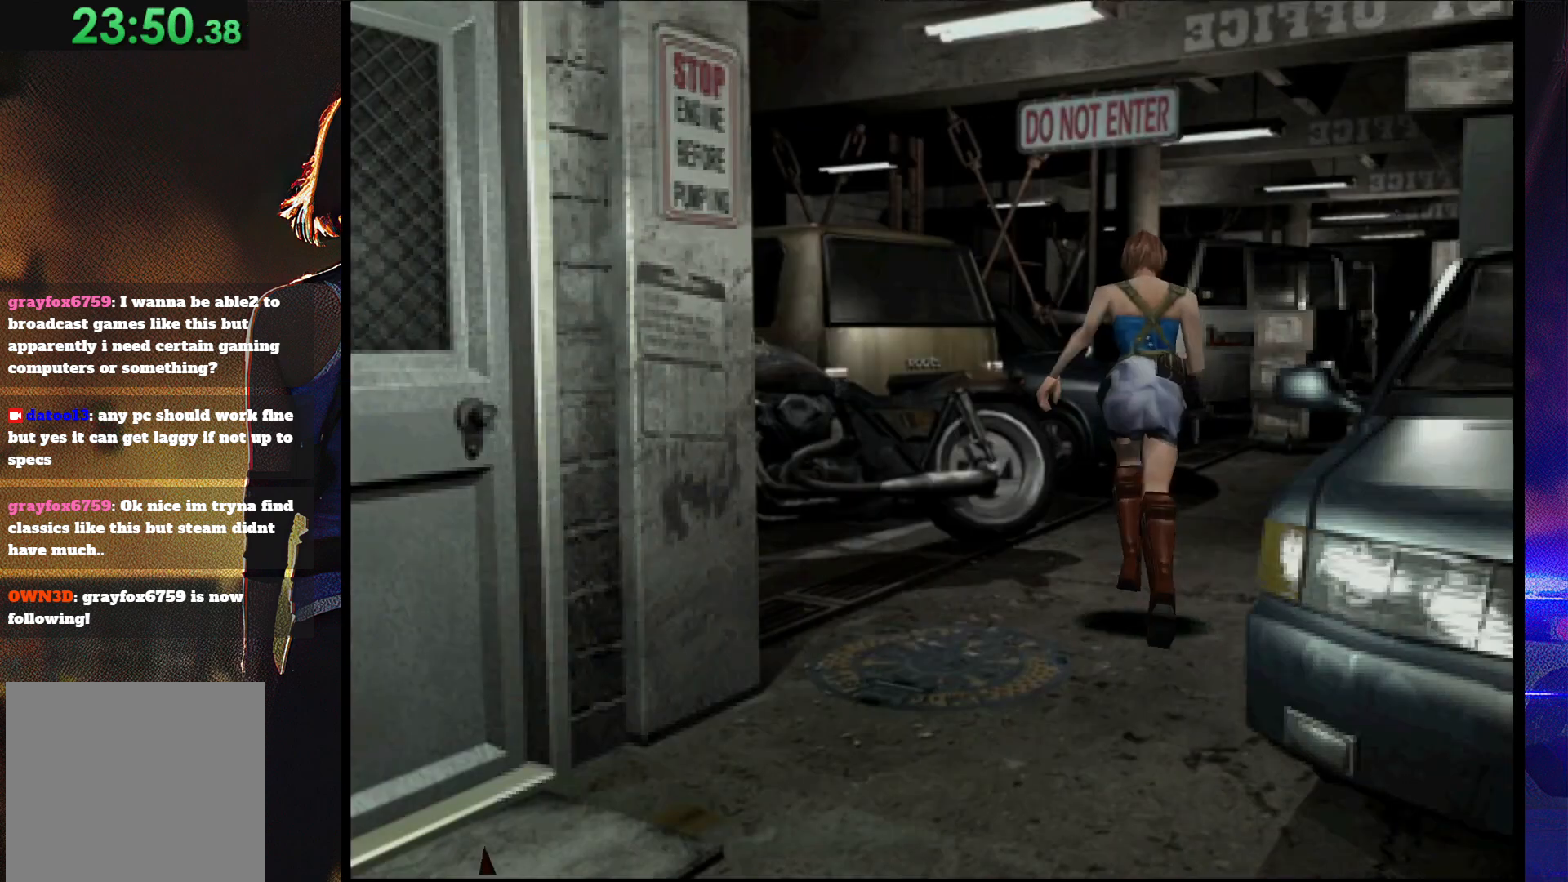
{"buttons": ["SQUARE", "DPAD_UP"], "button_events": []}
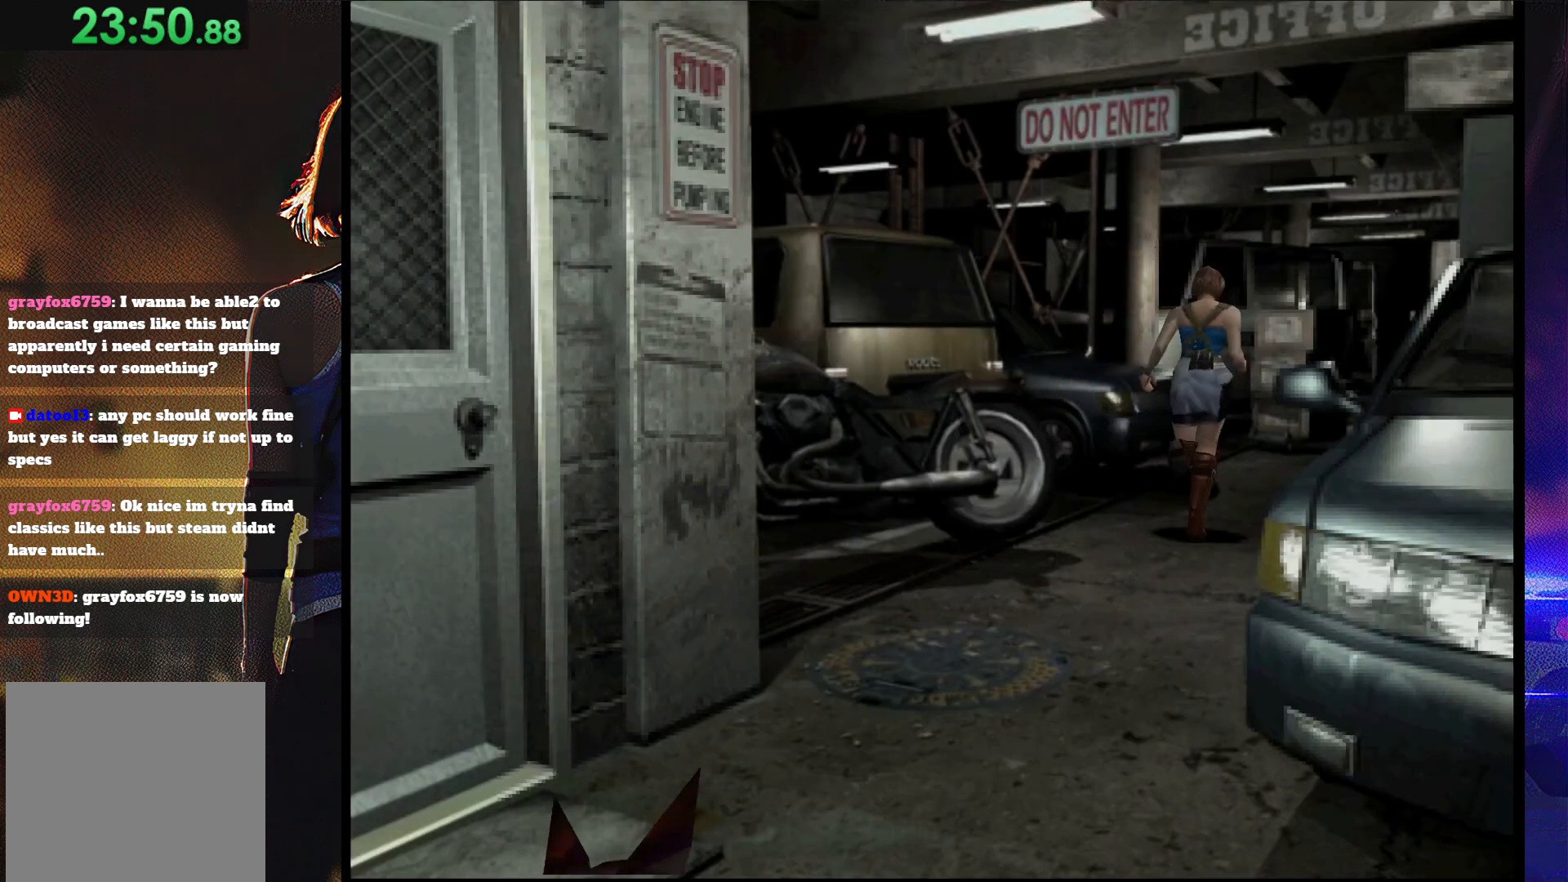
{"buttons": ["SQUARE", "DPAD_UP"], "button_events": [[100, "DPAD_RIGHT", "down"], [200, "DPAD_RIGHT", "up"]]}
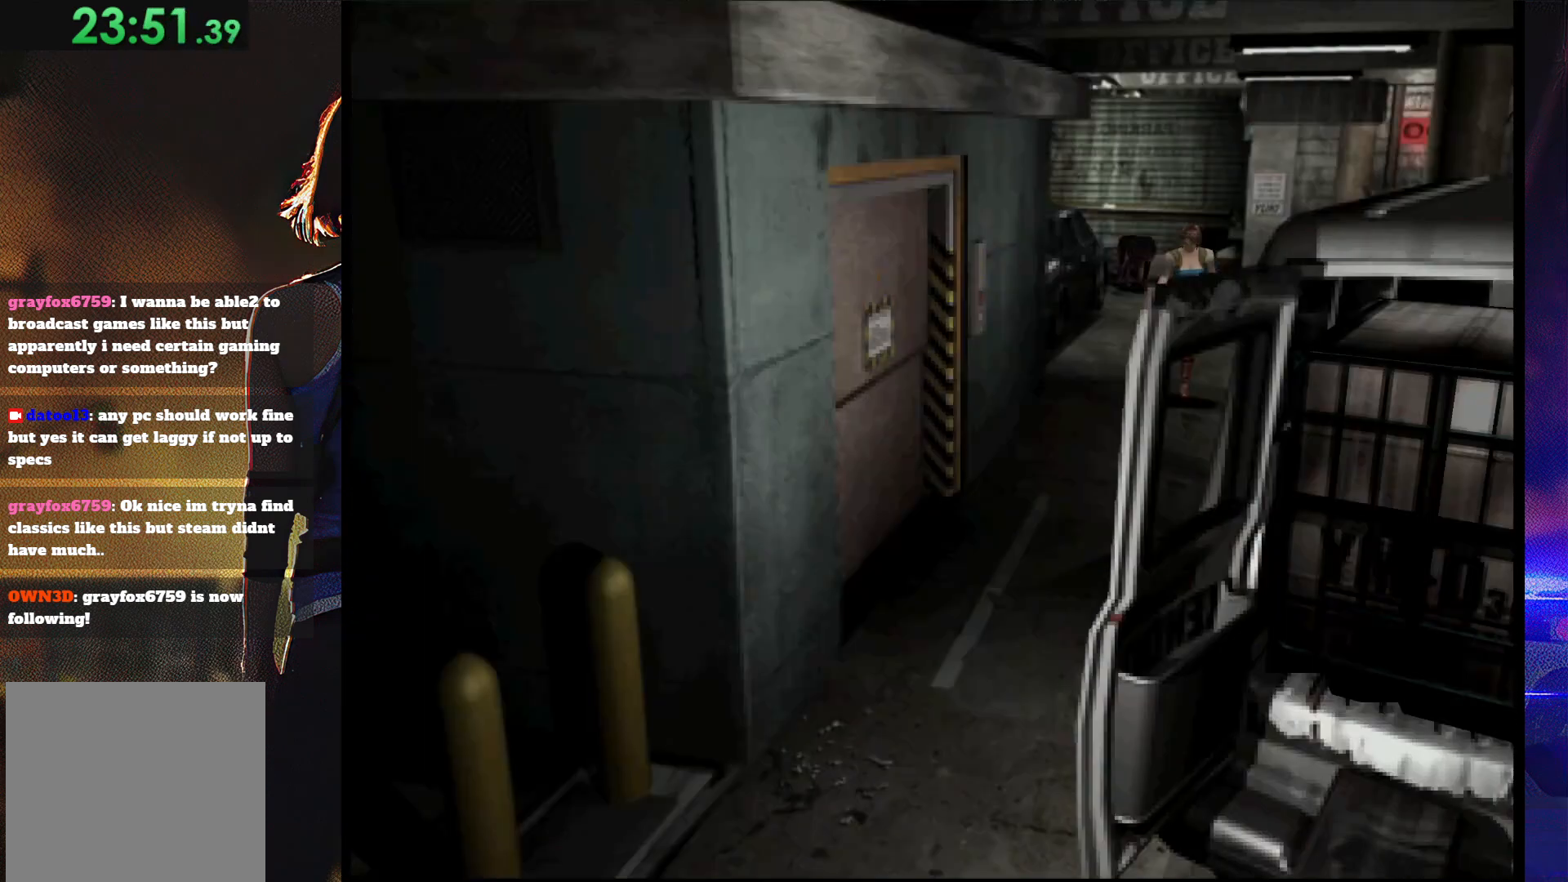
{"buttons": ["SQUARE", "DPAD_UP"], "button_events": []}
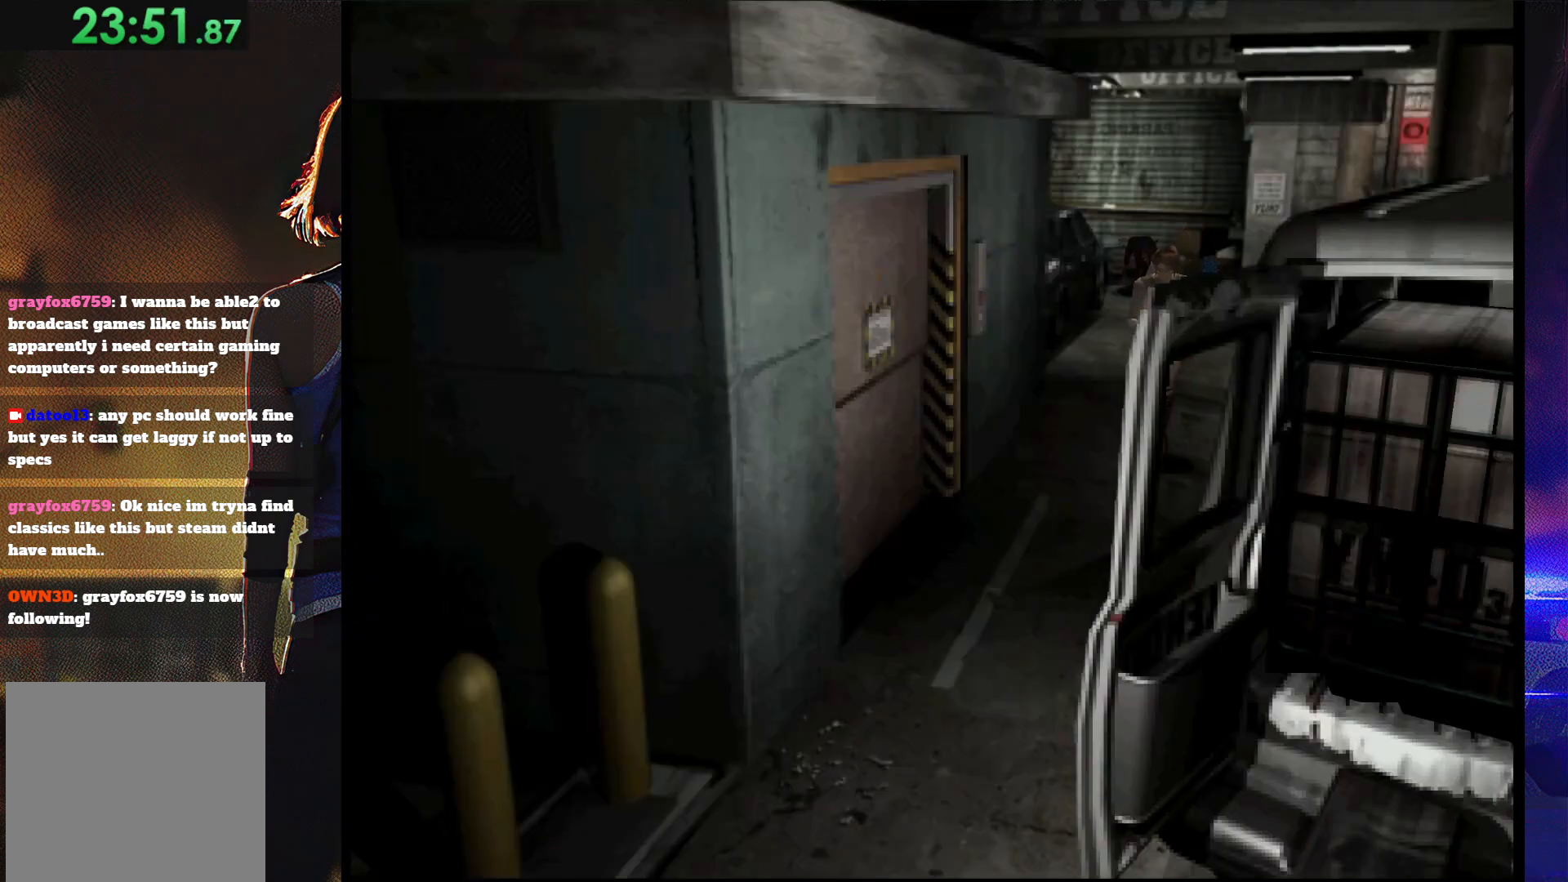
{"buttons": ["SQUARE", "DPAD_UP"], "button_events": []}
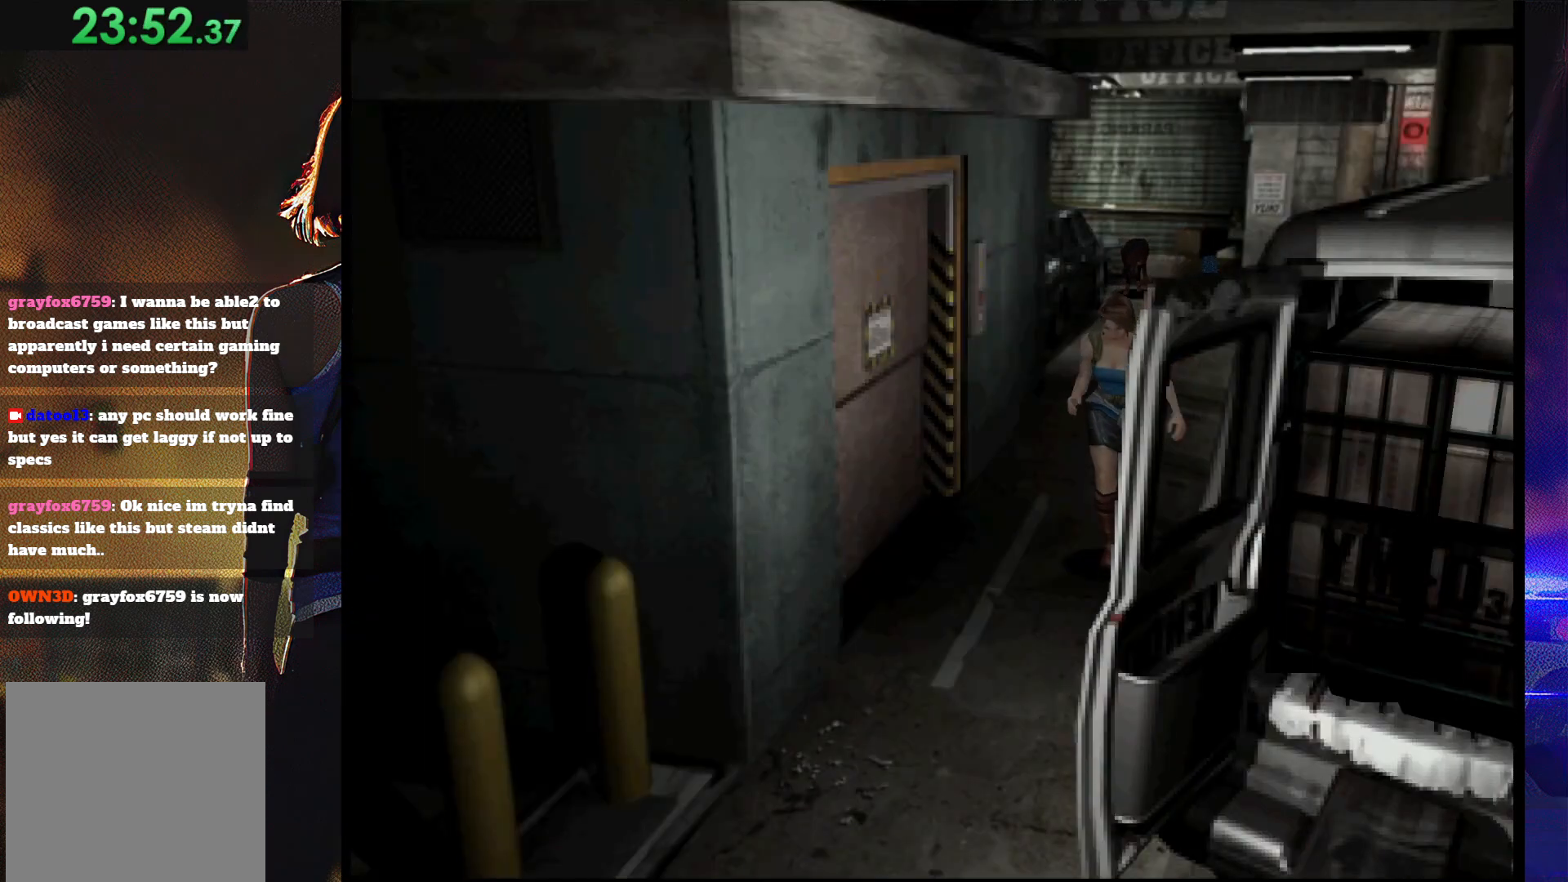
{"buttons": ["SQUARE", "DPAD_UP"], "button_events": []}
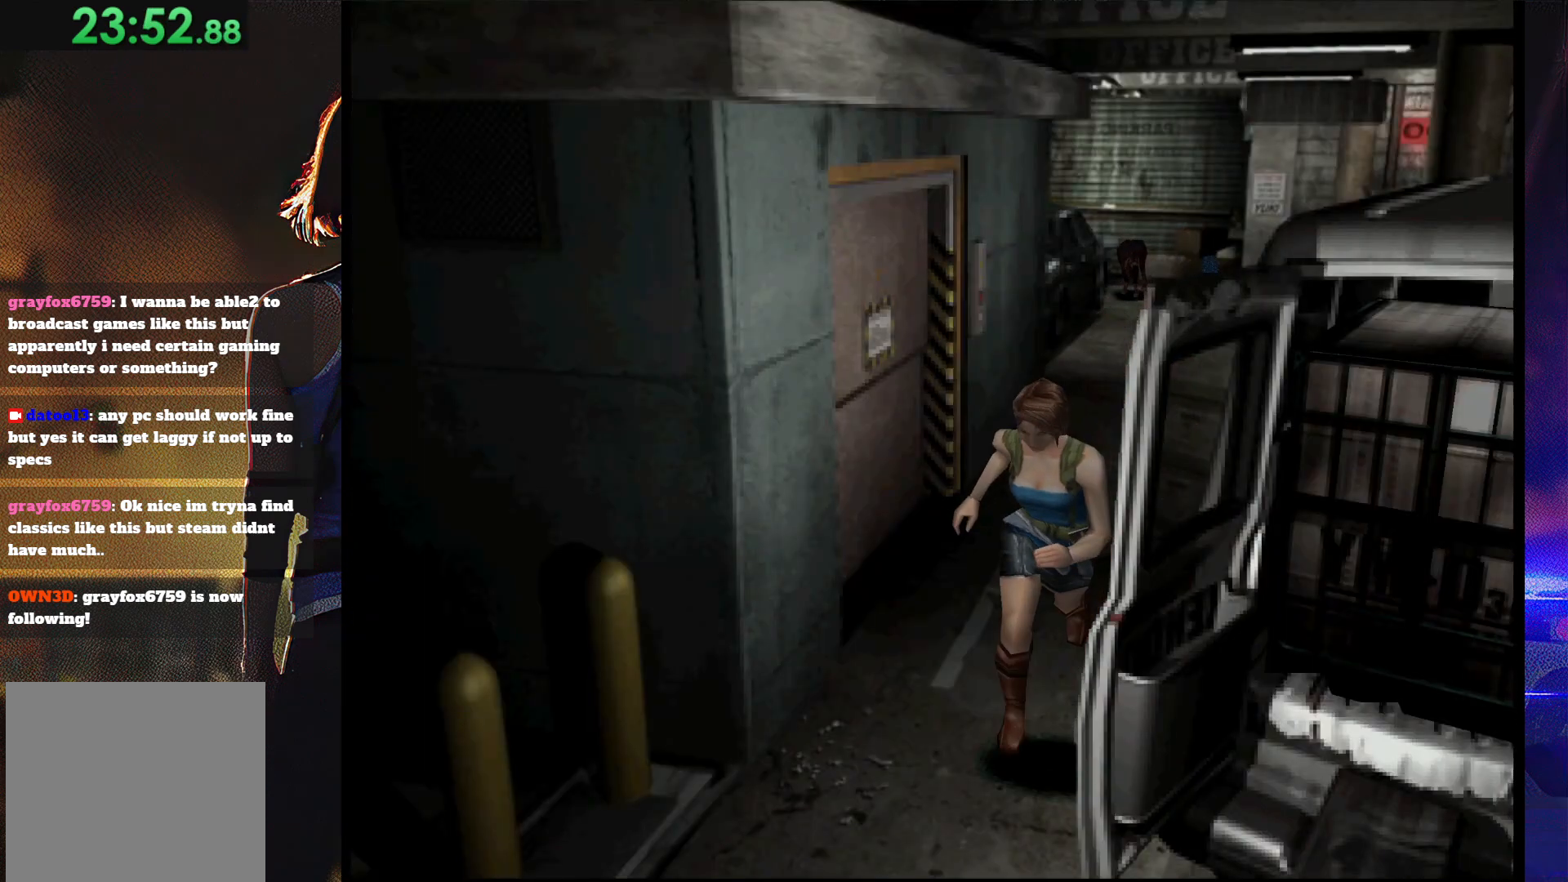
{"buttons": ["SQUARE", "DPAD_UP"], "button_events": []}
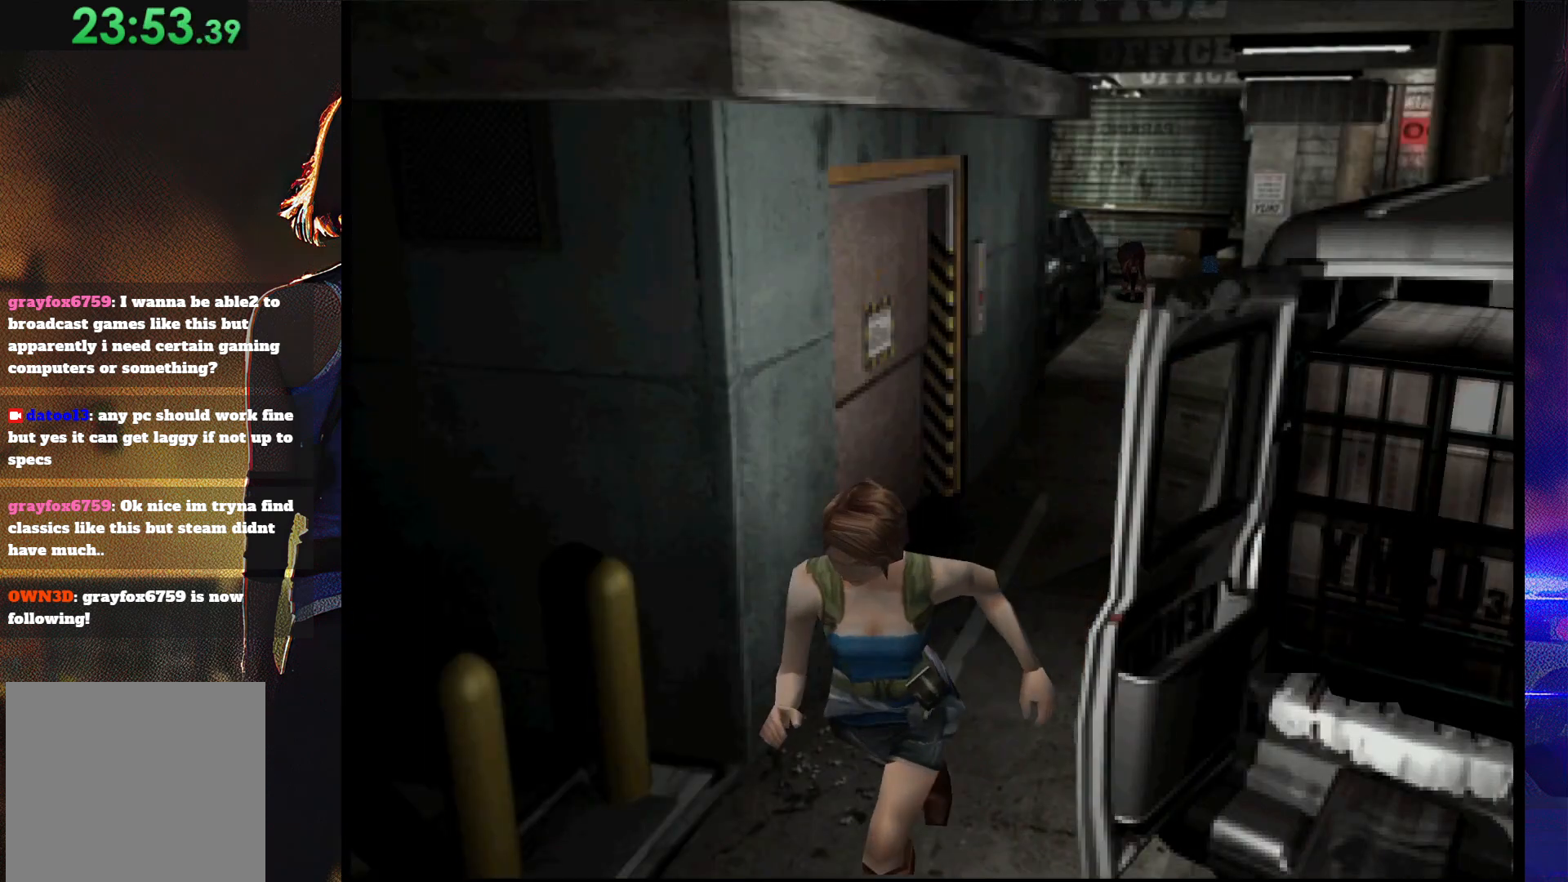
{"buttons": ["SQUARE", "DPAD_UP"], "button_events": []}
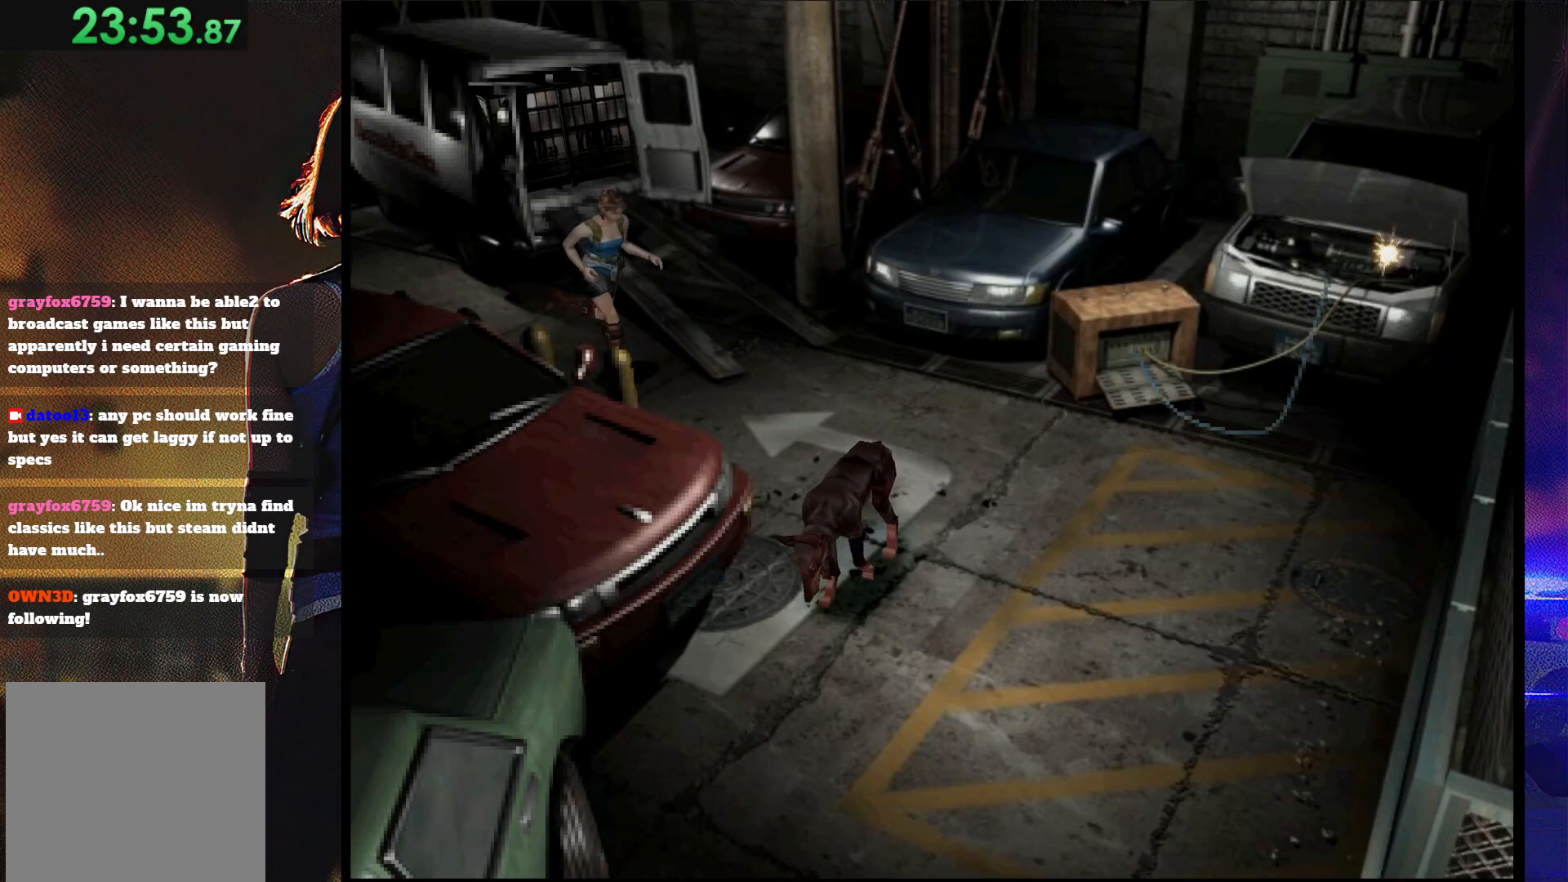
{"buttons": ["SQUARE", "DPAD_UP"], "button_events": []}
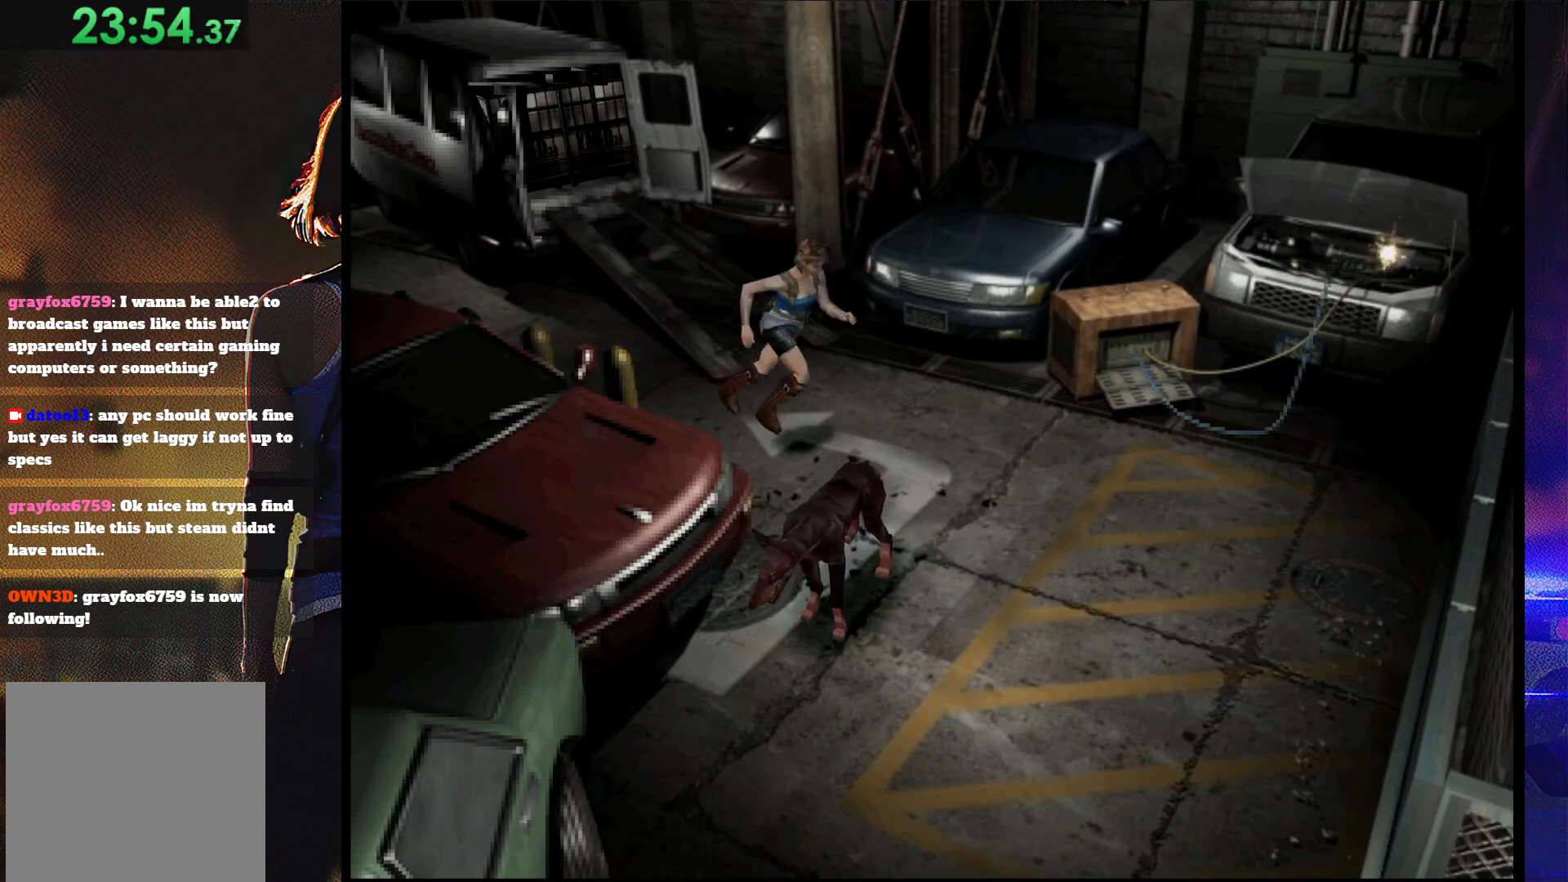
{"buttons": ["SQUARE", "DPAD_UP", "DPAD_RIGHT"], "button_events": [[100, "DPAD_RIGHT", "down"], [300, "DPAD_RIGHT", "up"], [467, "DPAD_RIGHT", "down"]]}